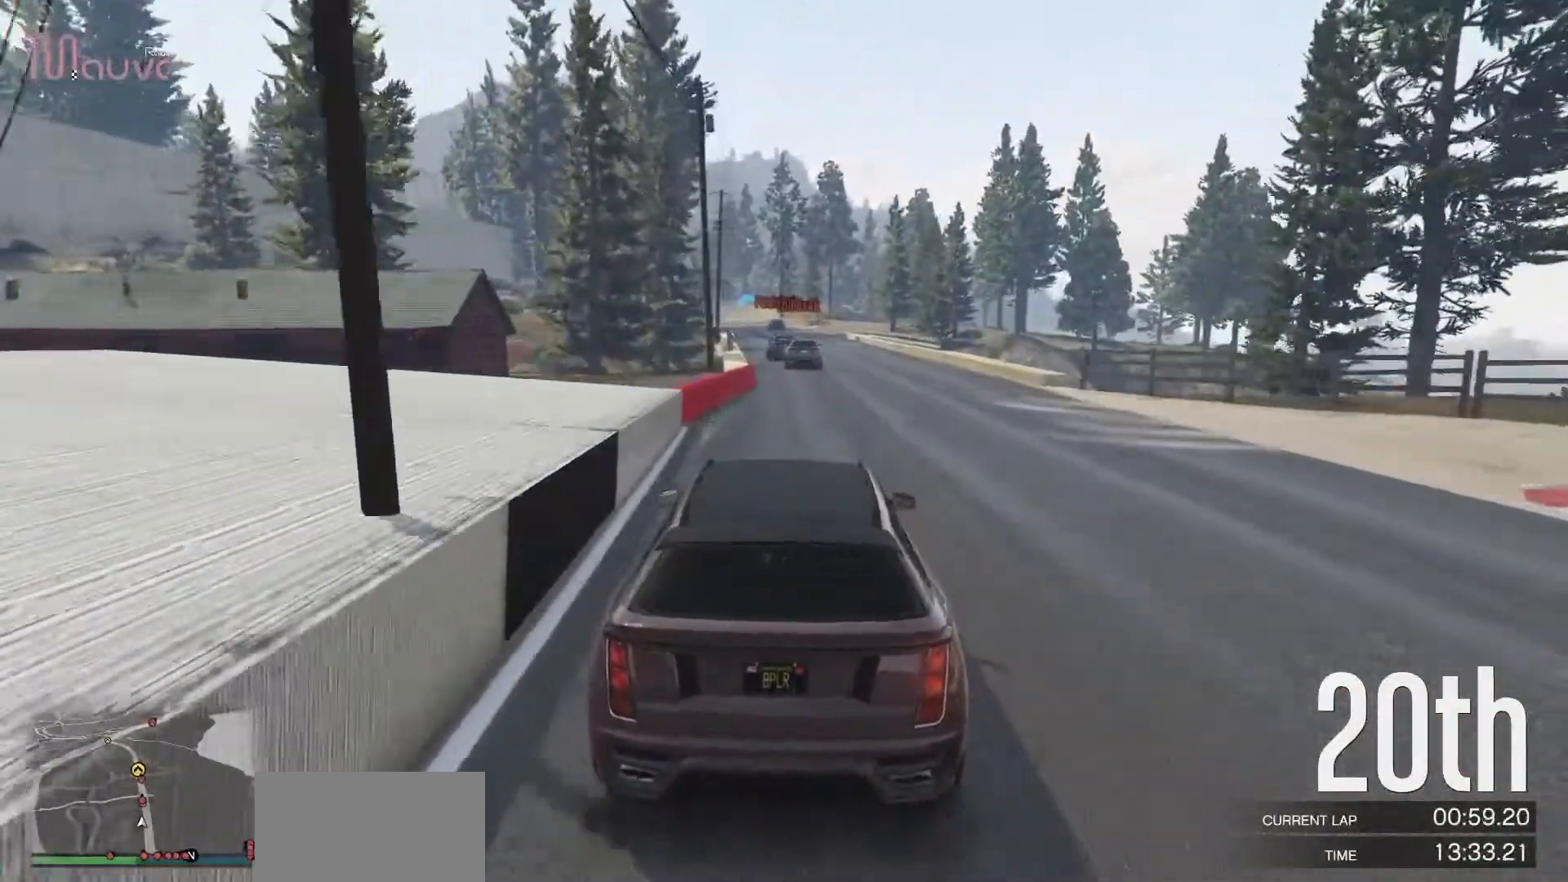
Gameplay with a controller (Xbox layout); each line is a JSON object with the inputs held at the frame after it. "events" lists button and stick changes between this image and that frame as [ms after this image, input, new state], when the widget could be followed in between. Not read: DPAD_DOWN DPAD_LEFT DPAD_RIGHT DPAD_UP R3 right_stick.
{"buttons": ["R2"], "left_stick": "center", "events": []}
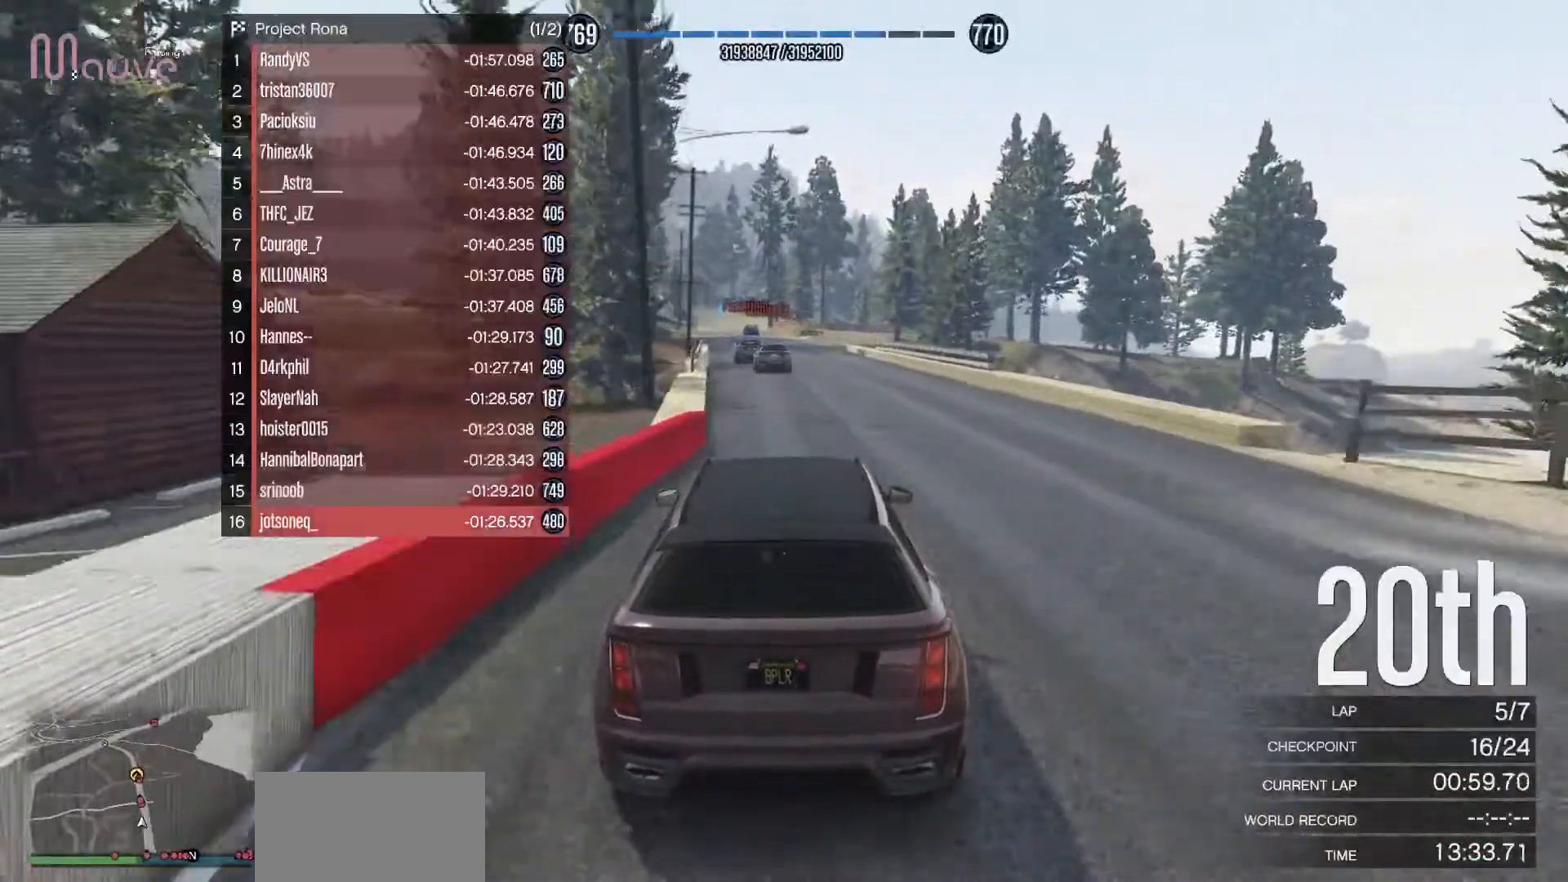
{"buttons": ["R2"], "left_stick": "center", "events": []}
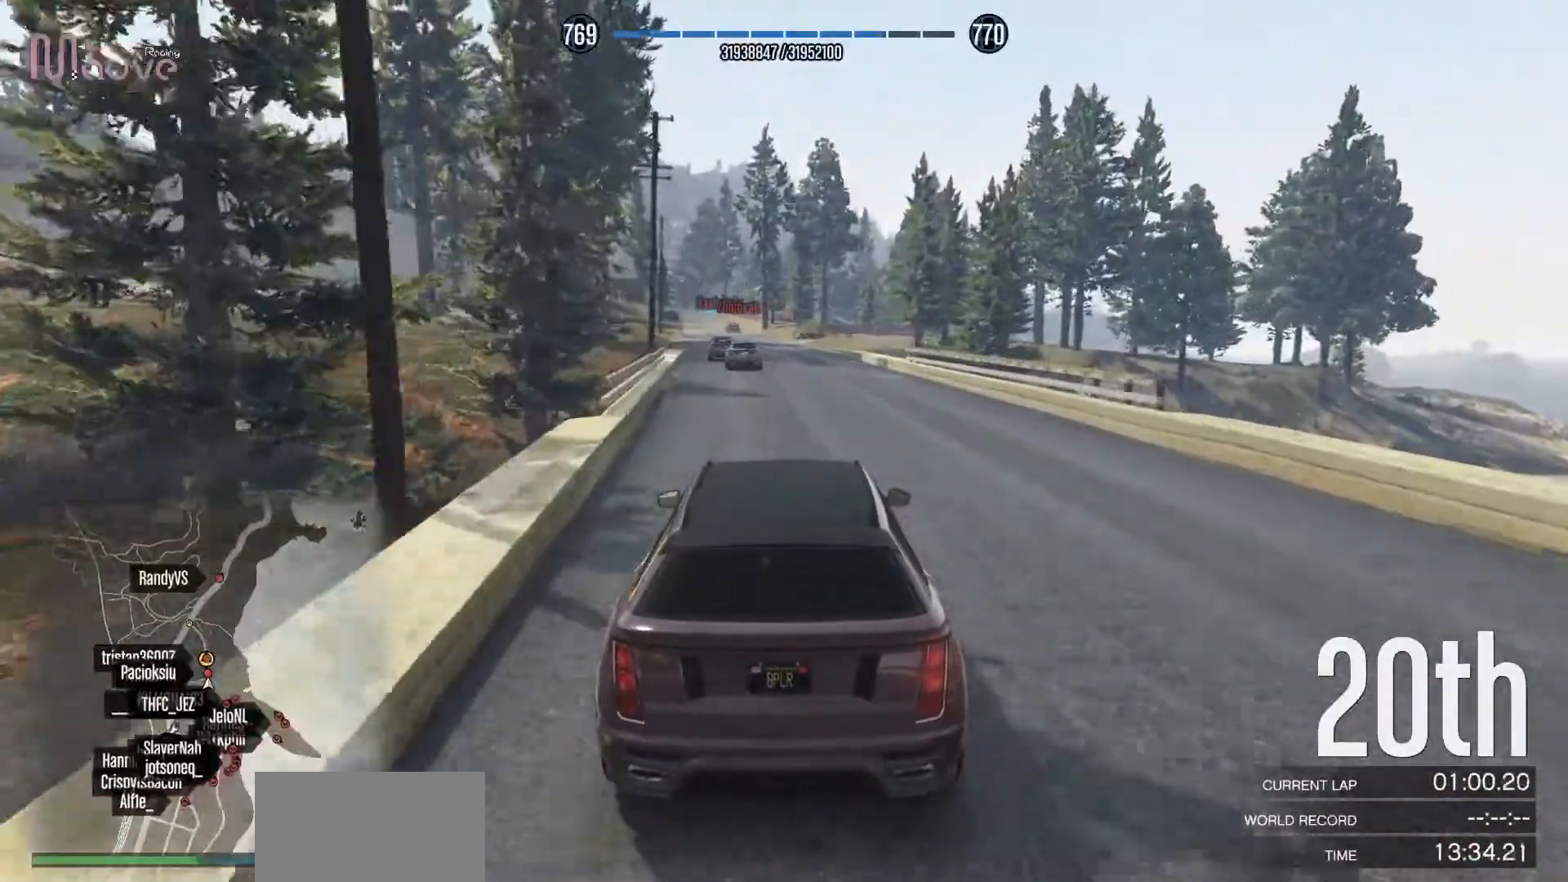
{"buttons": ["R2"], "left_stick": "center", "events": [[33, "left_stick", "left"], [150, "left_stick", "center"]]}
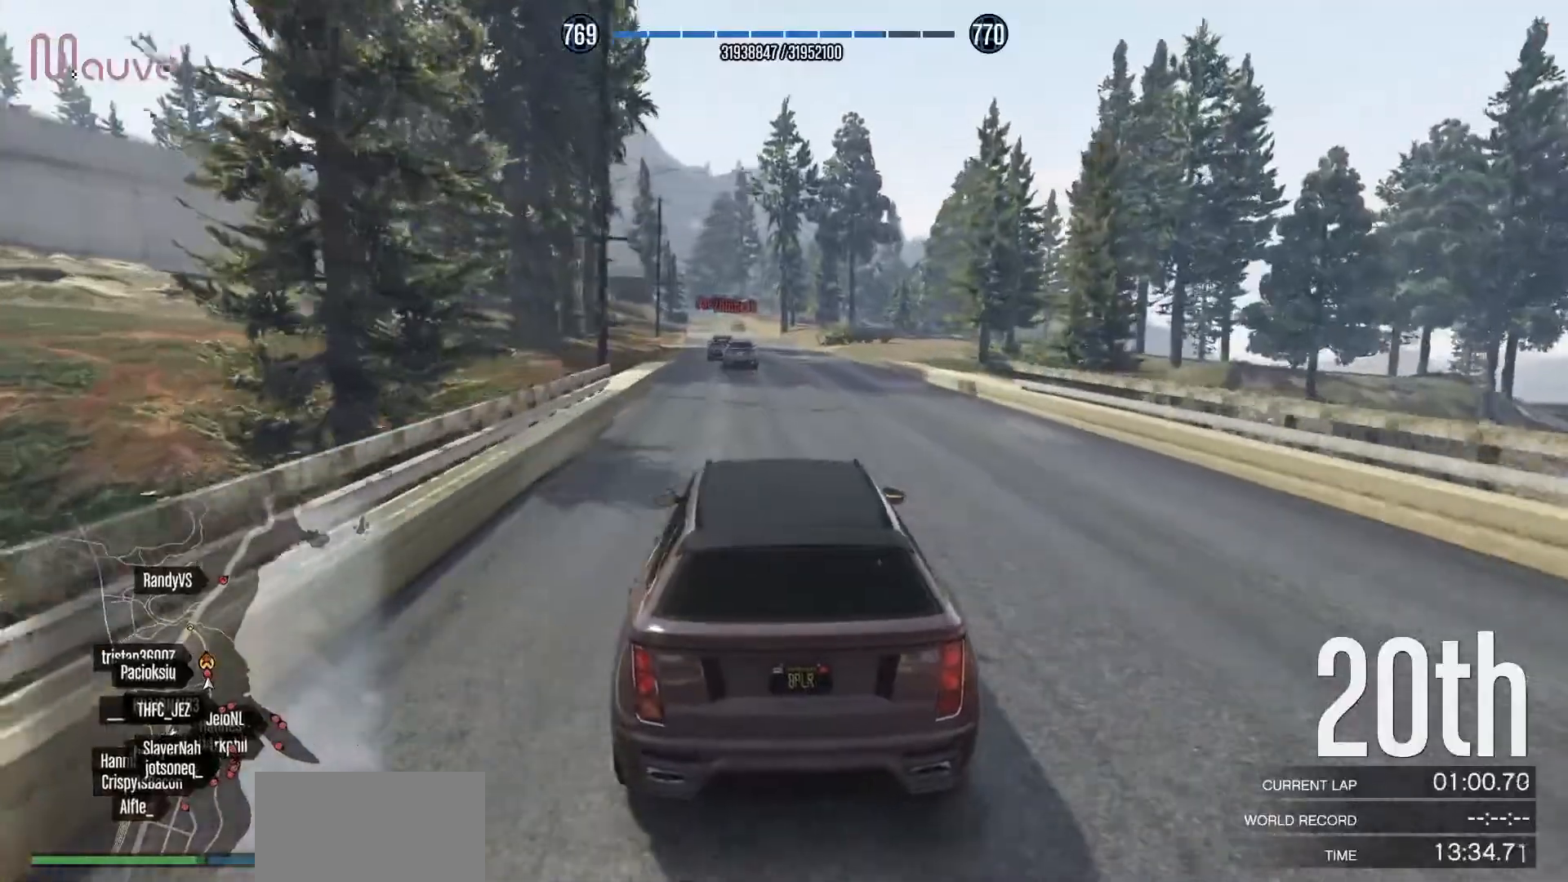
{"buttons": ["R2"], "left_stick": "center", "events": []}
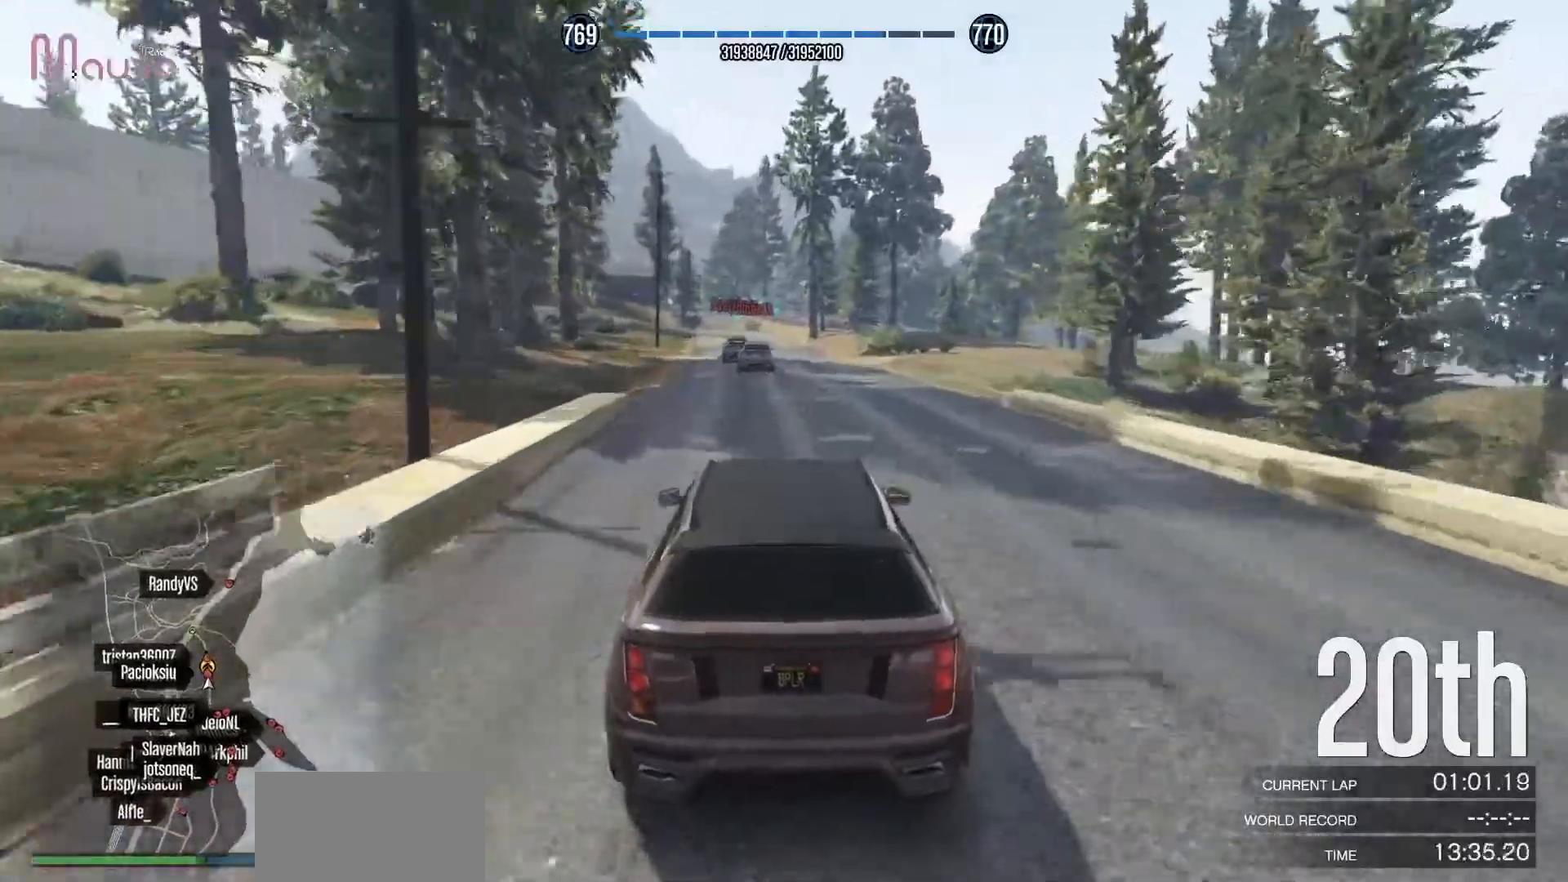
{"buttons": ["R2"], "left_stick": "center", "events": [[33, "left_stick", "left"], [83, "left_stick", "center"]]}
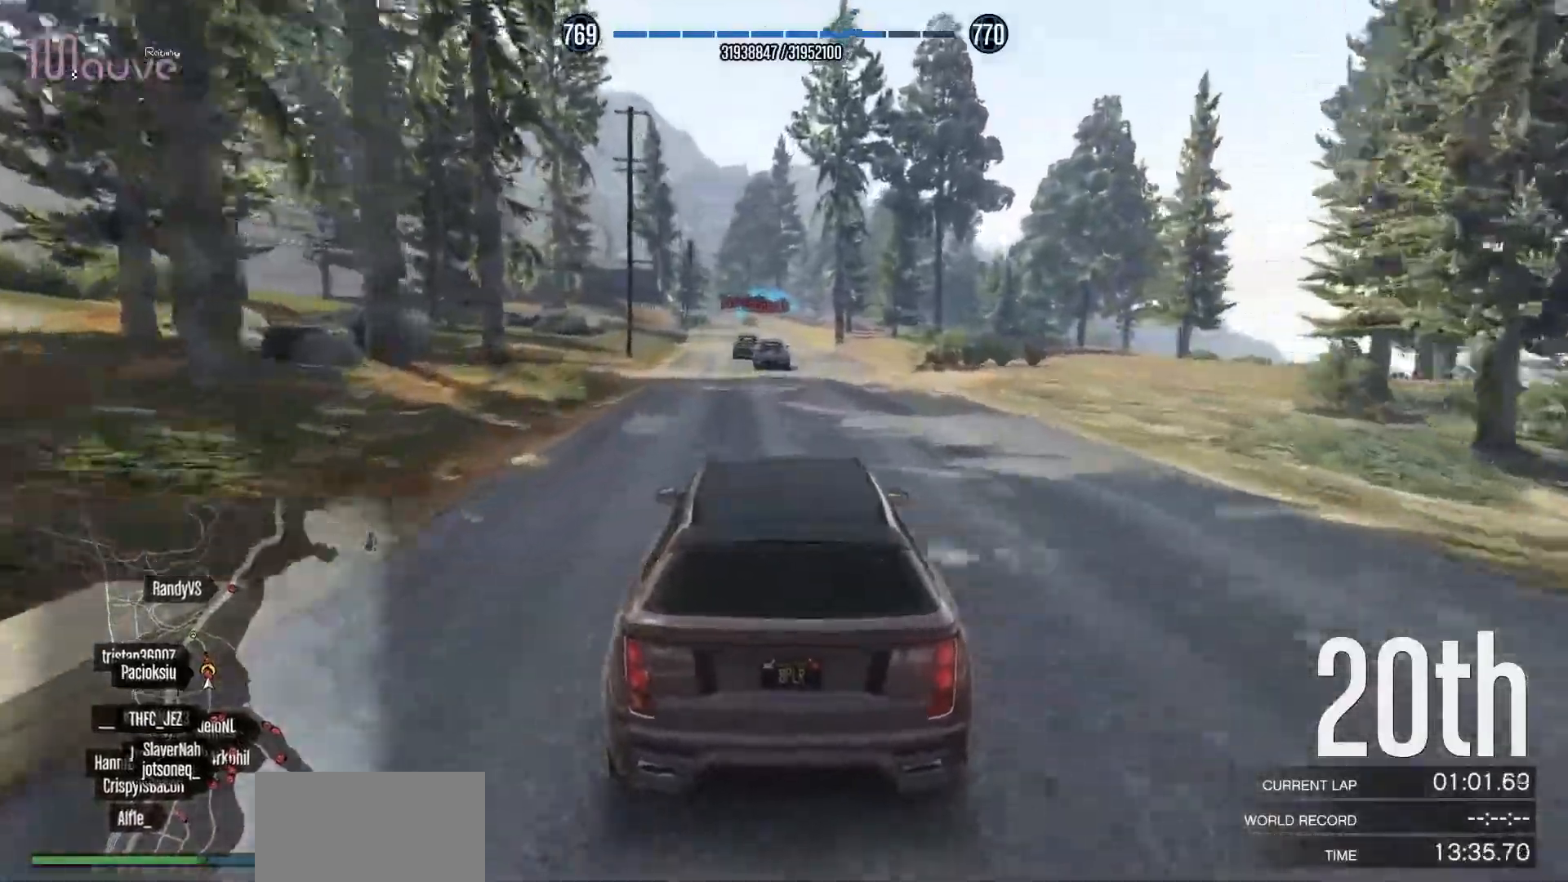
{"buttons": ["R2"], "left_stick": "center", "events": []}
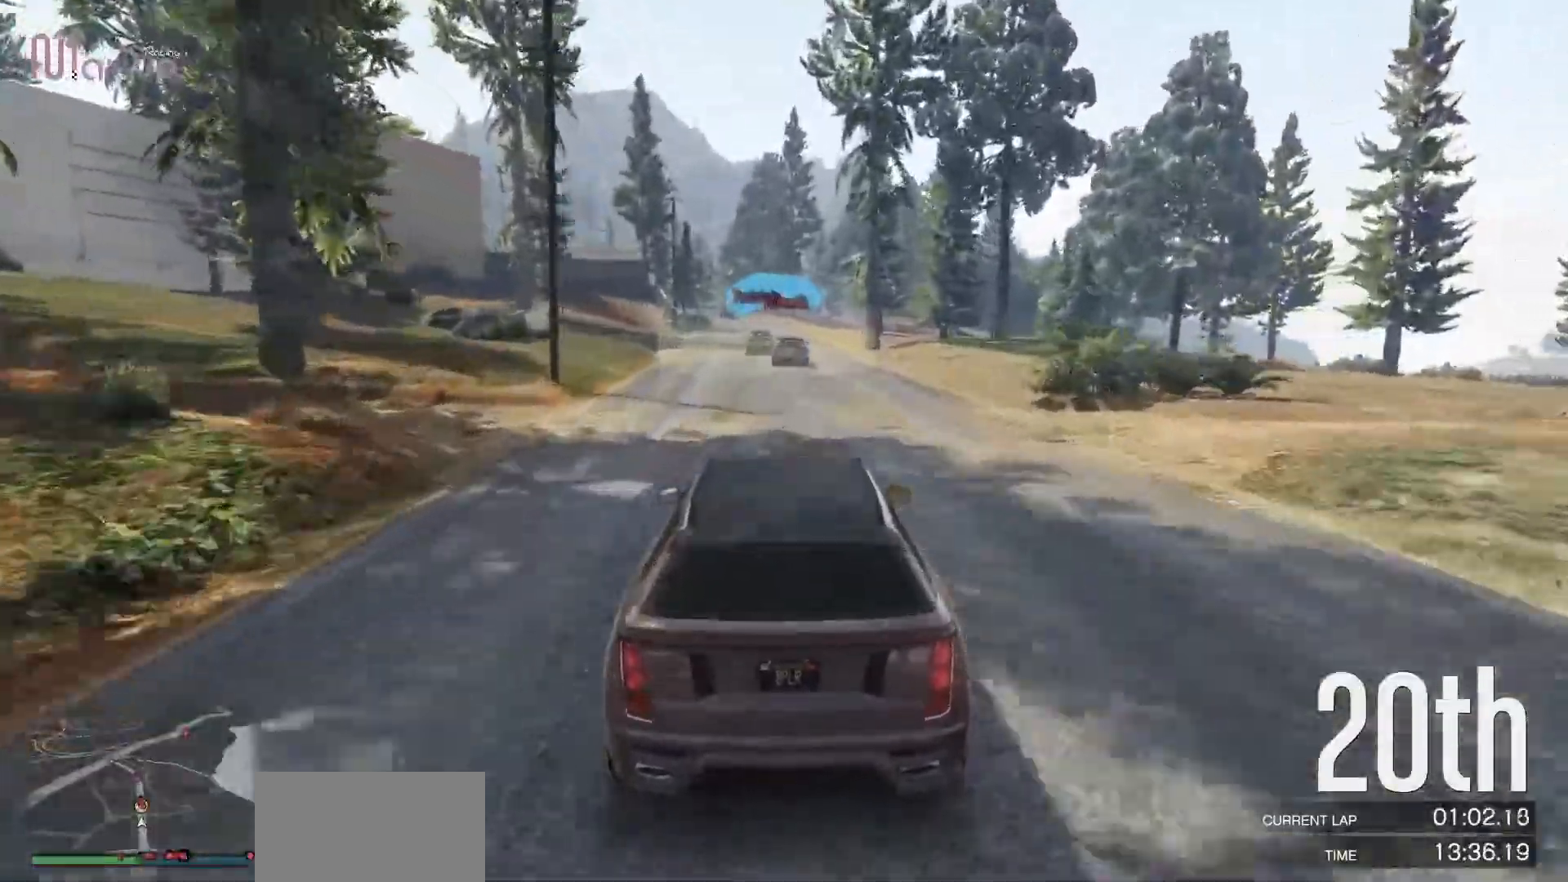
{"buttons": ["R2"], "left_stick": "center", "events": []}
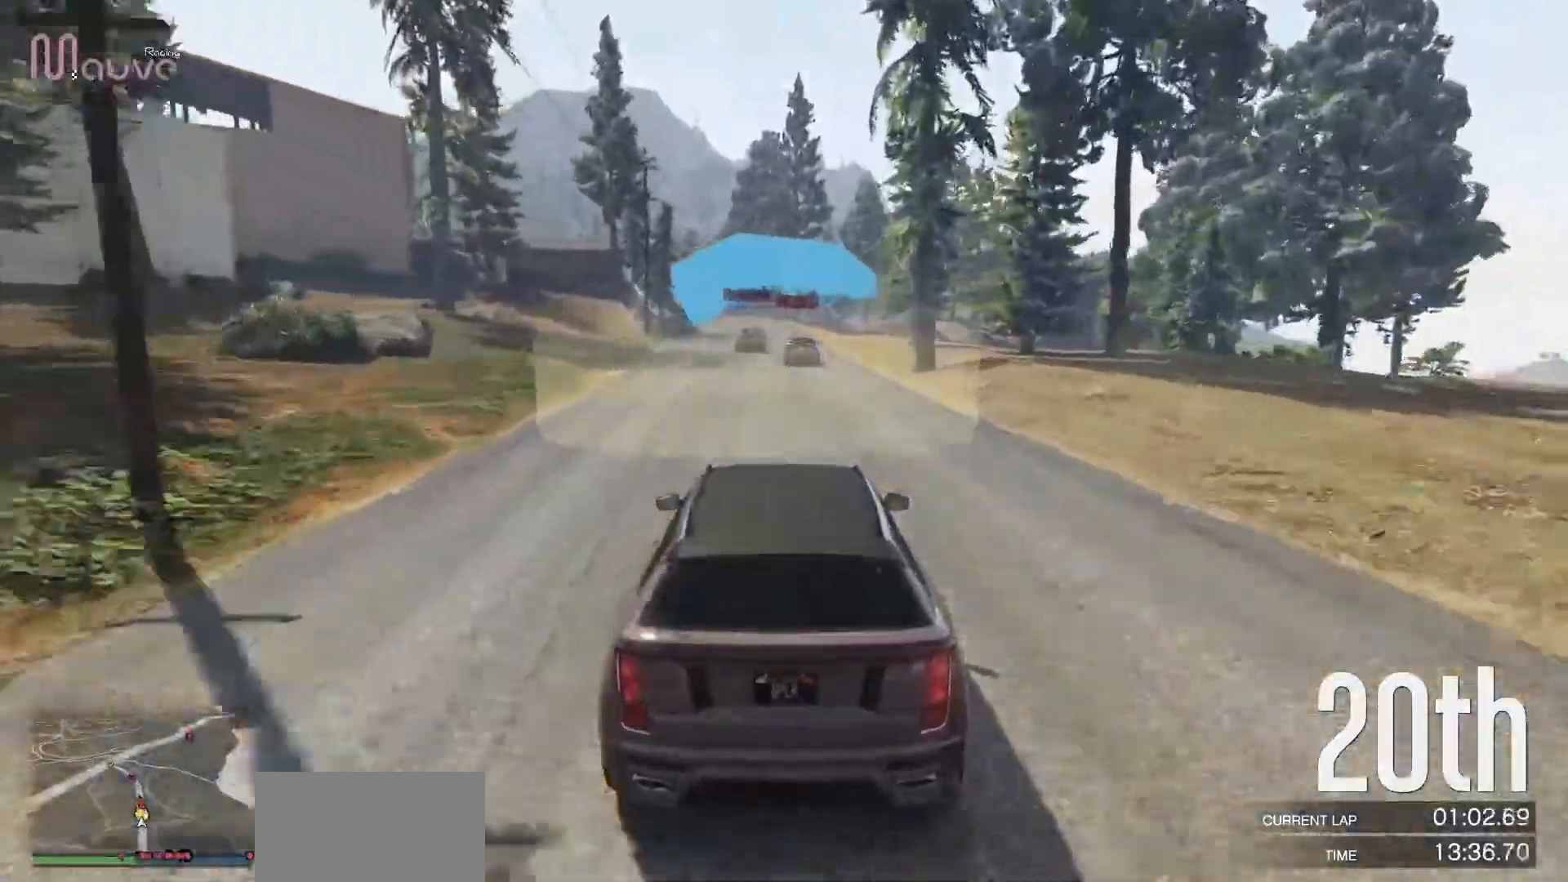
{"buttons": ["R2"], "left_stick": "center", "events": []}
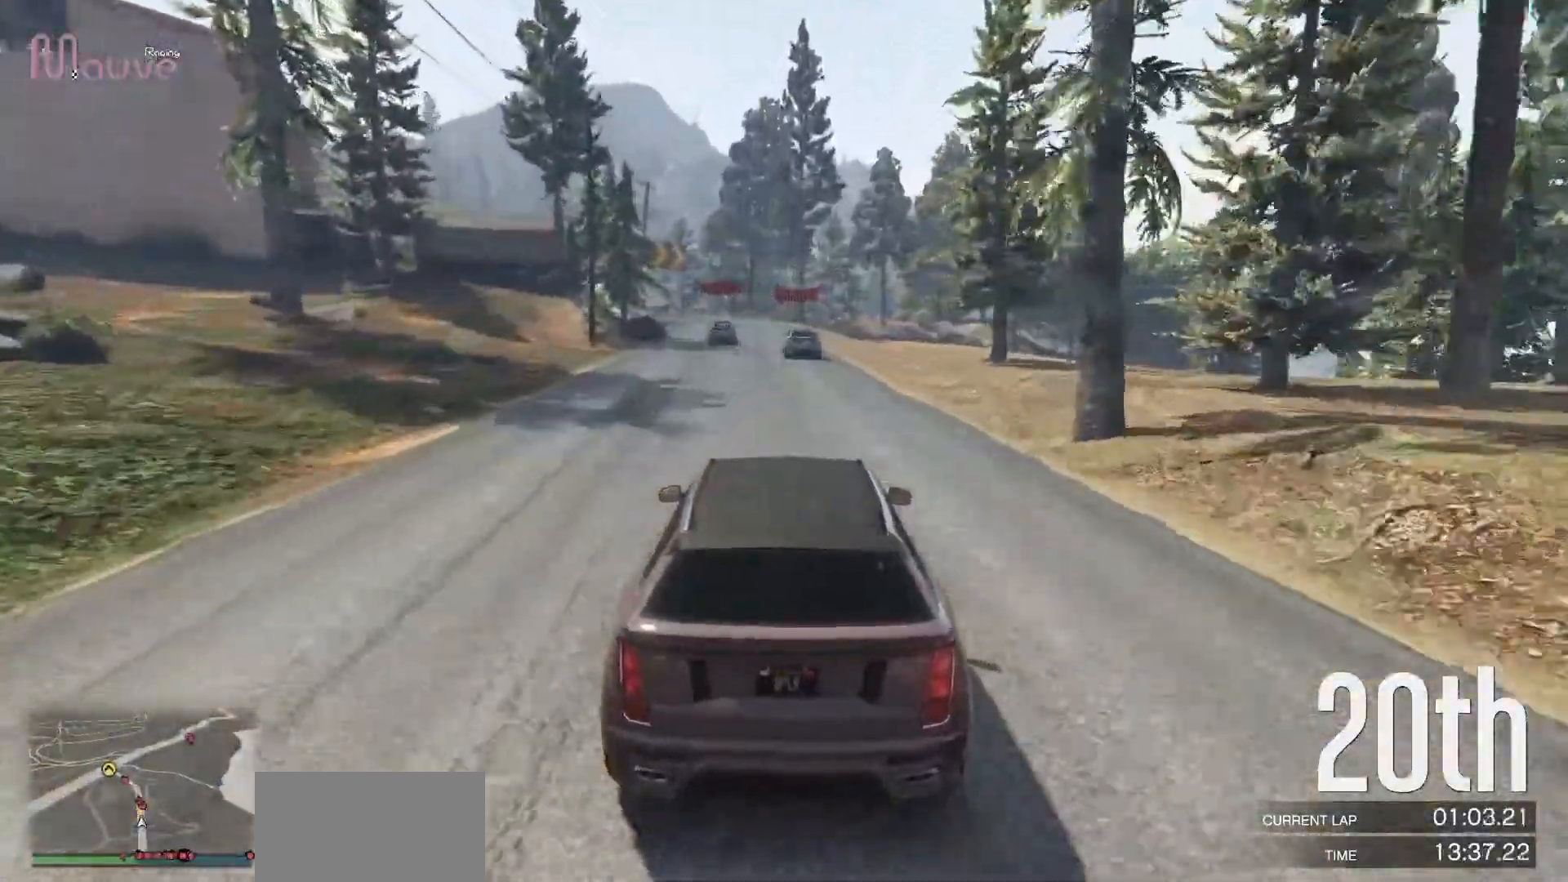
{"buttons": ["R2"], "left_stick": "center", "events": [[267, "left_stick", "up-left"], [350, "left_stick", "center"]]}
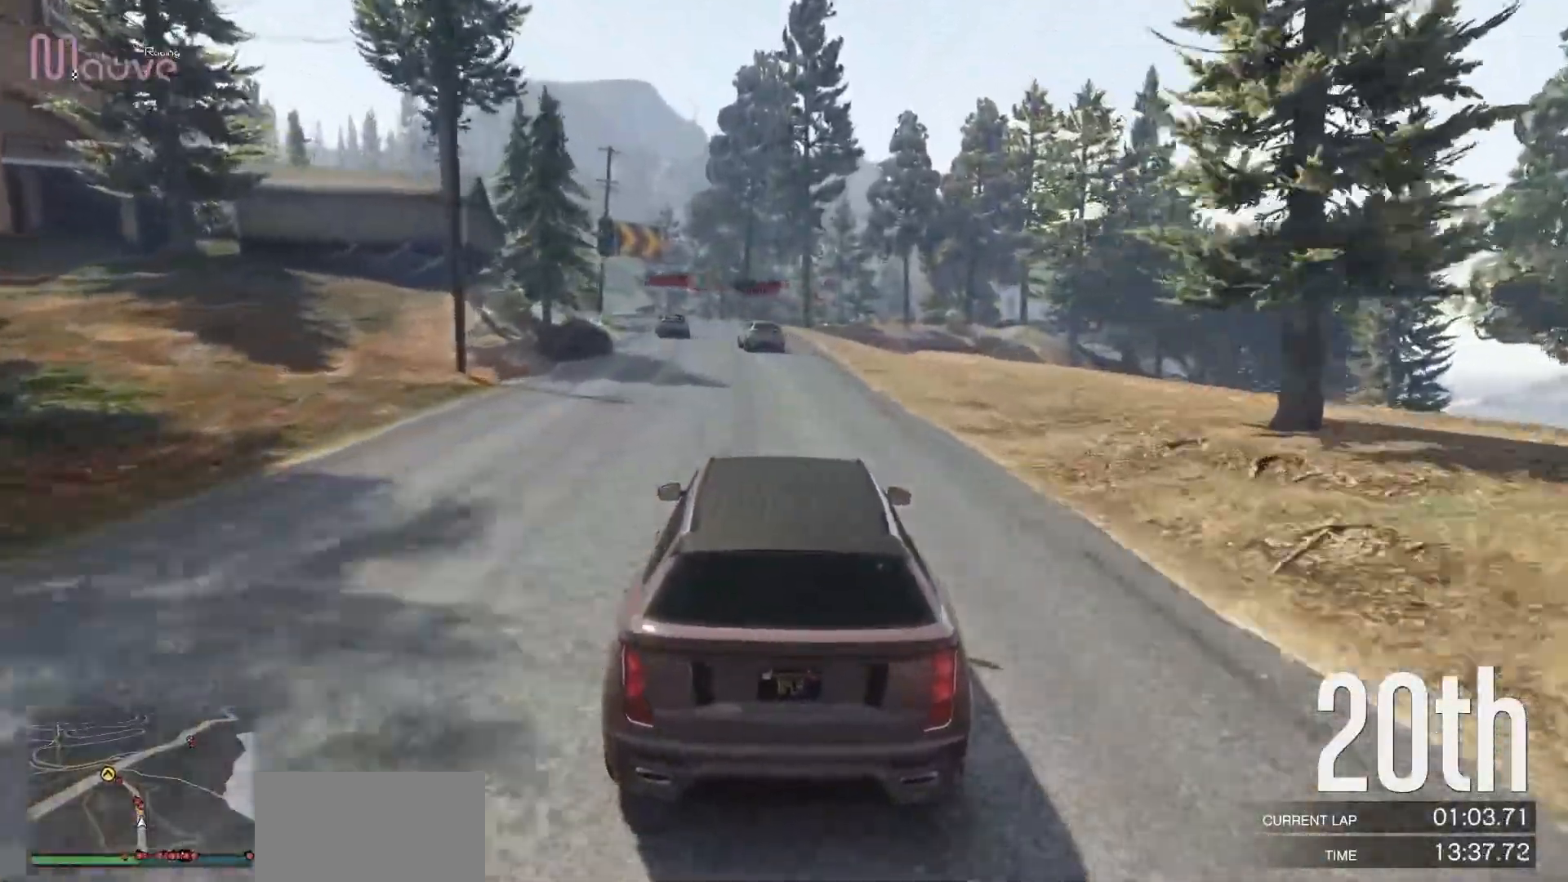
{"buttons": ["R2"], "left_stick": "left", "events": [[117, "left_stick", "up-left"], [200, "left_stick", "center"], [367, "left_stick", "left"]]}
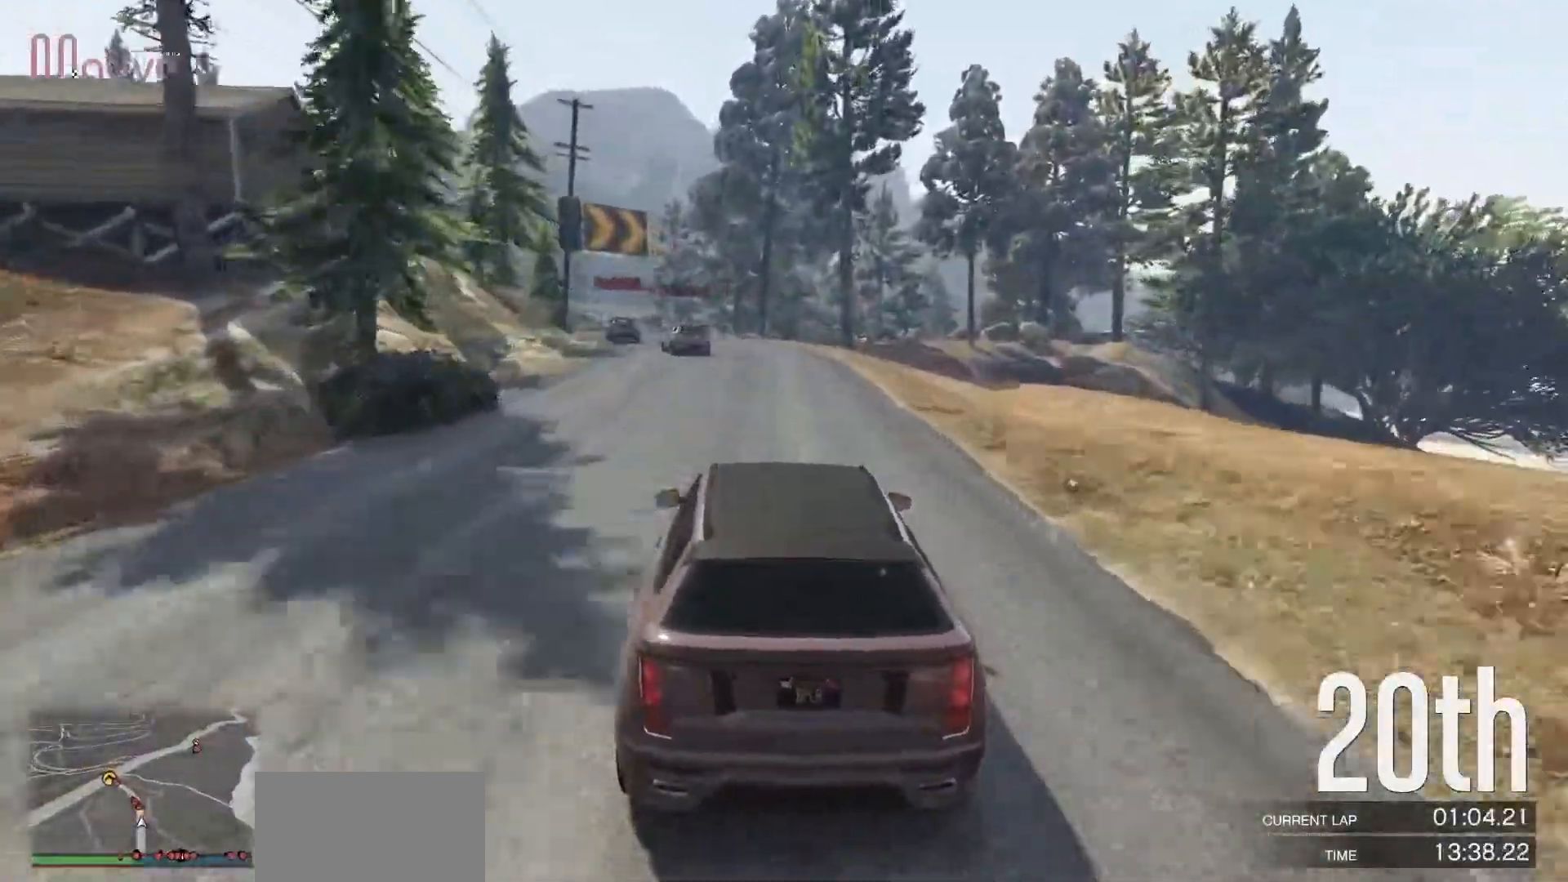
{"buttons": ["R2"], "left_stick": "left", "events": [[17, "left_stick", "center"], [200, "left_stick", "left"], [317, "left_stick", "center"], [450, "left_stick", "left"]]}
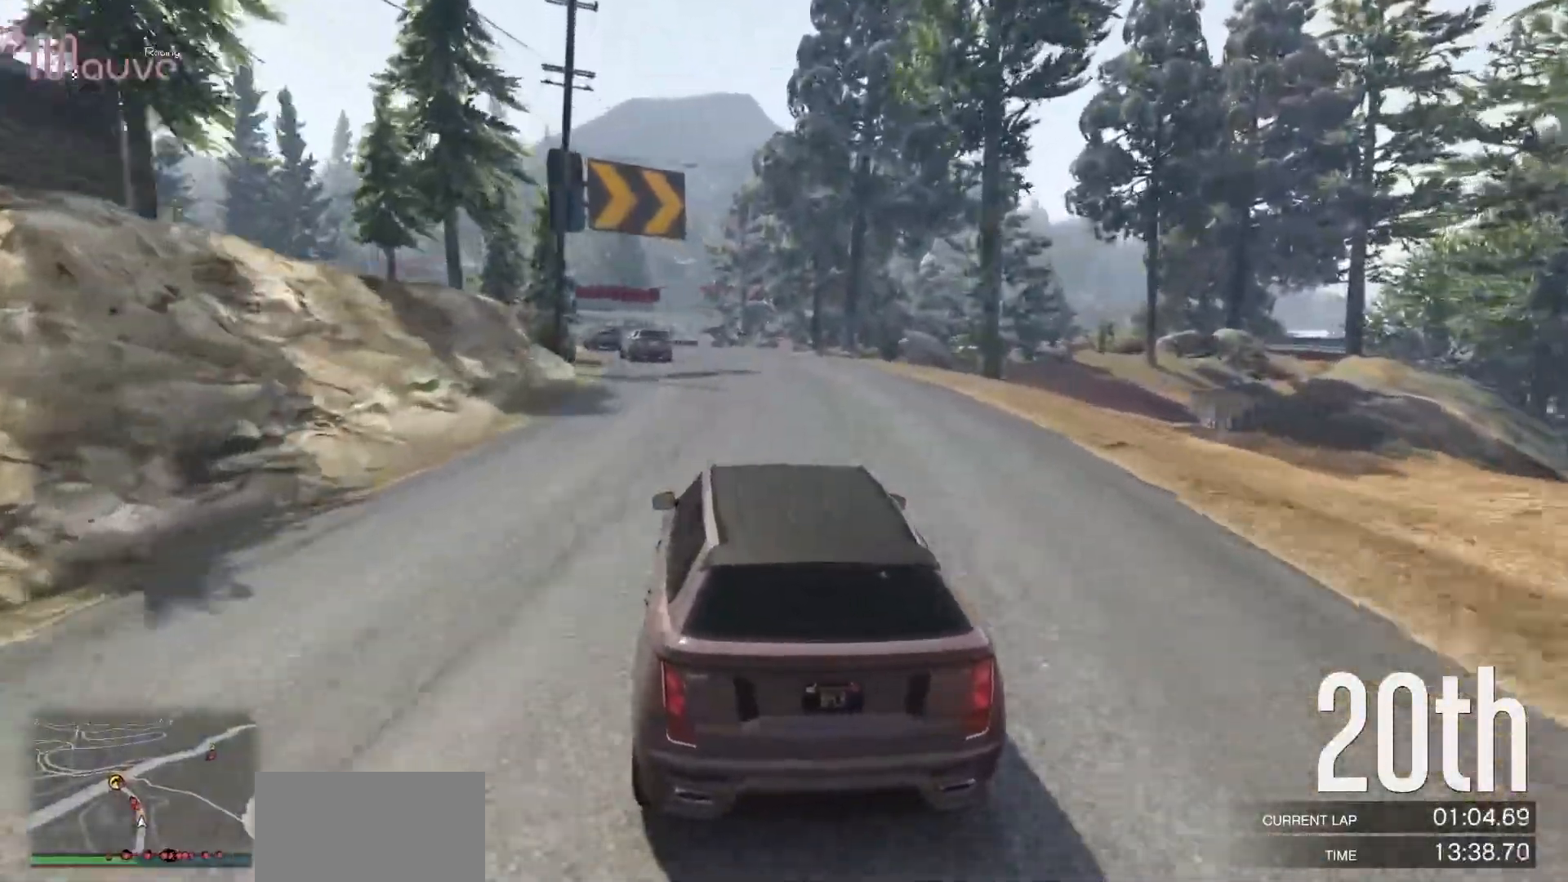
{"buttons": ["R2"], "left_stick": "center", "events": [[83, "left_stick", "center"], [350, "left_stick", "up-left"], [450, "left_stick", "center"]]}
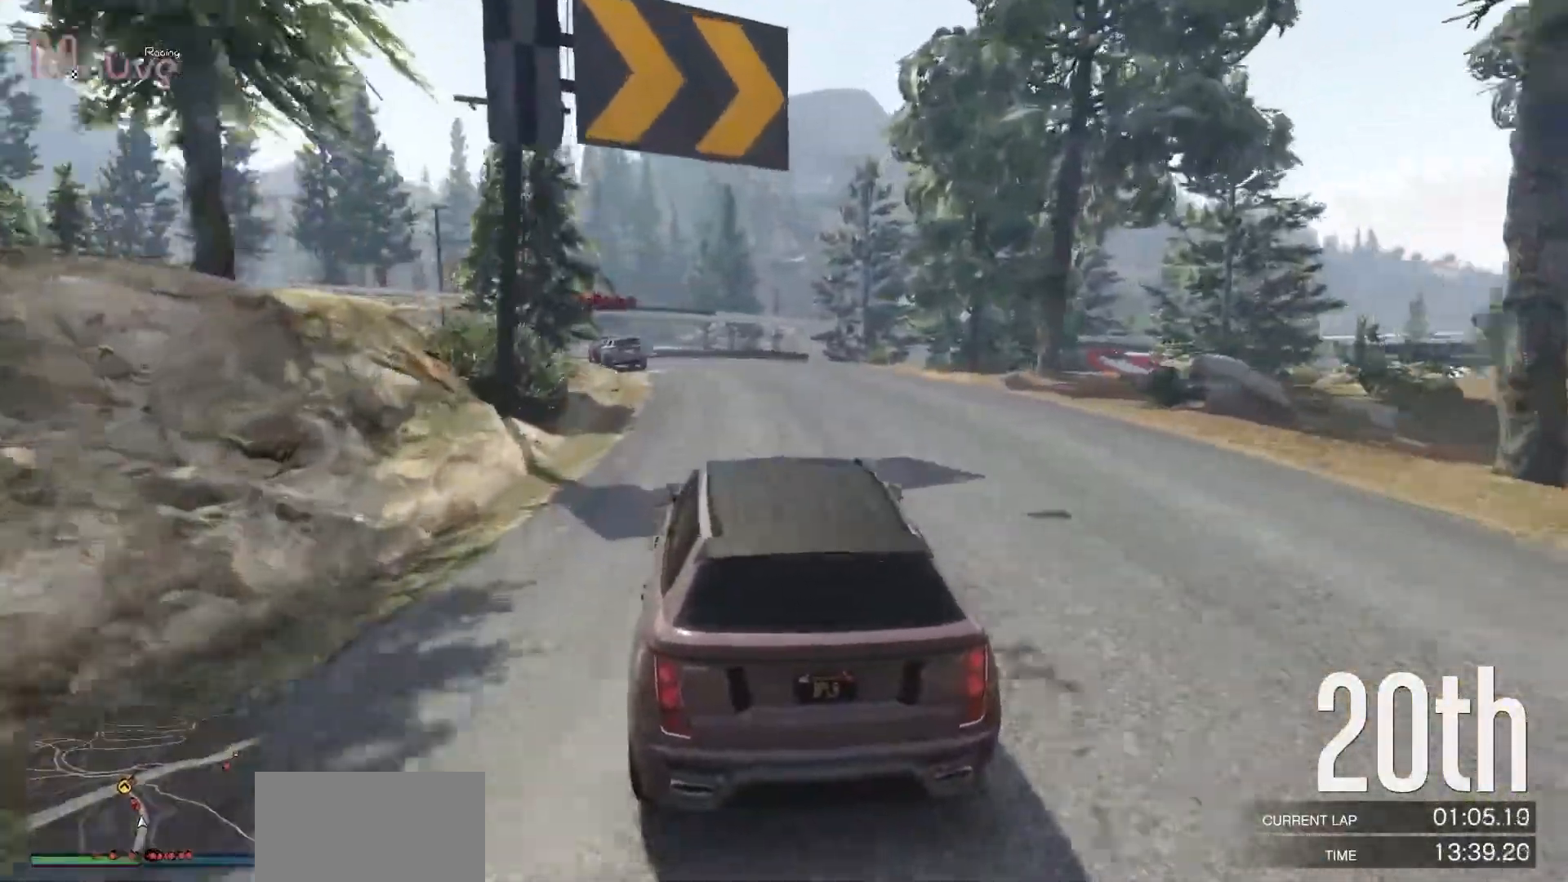
{"buttons": ["R2"], "left_stick": "center", "events": [[133, "left_stick", "left"], [250, "left_stick", "center"], [350, "left_stick", "left"], [483, "left_stick", "center"]]}
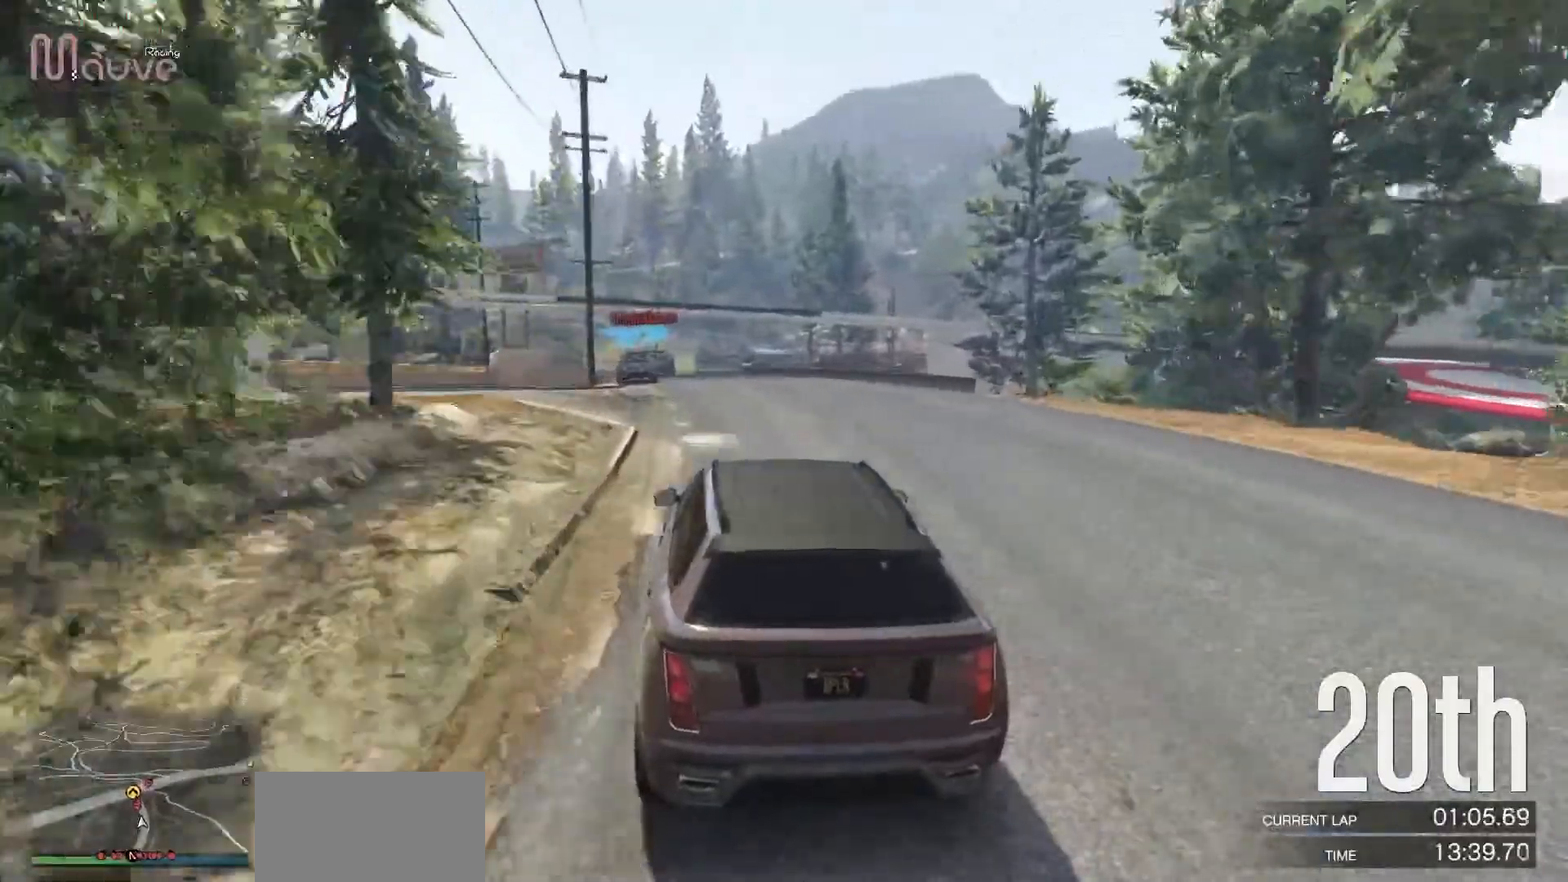
{"buttons": ["R2"], "left_stick": "center", "events": [[100, "left_stick", "left"], [233, "left_stick", "center"], [350, "left_stick", "left"], [433, "left_stick", "center"]]}
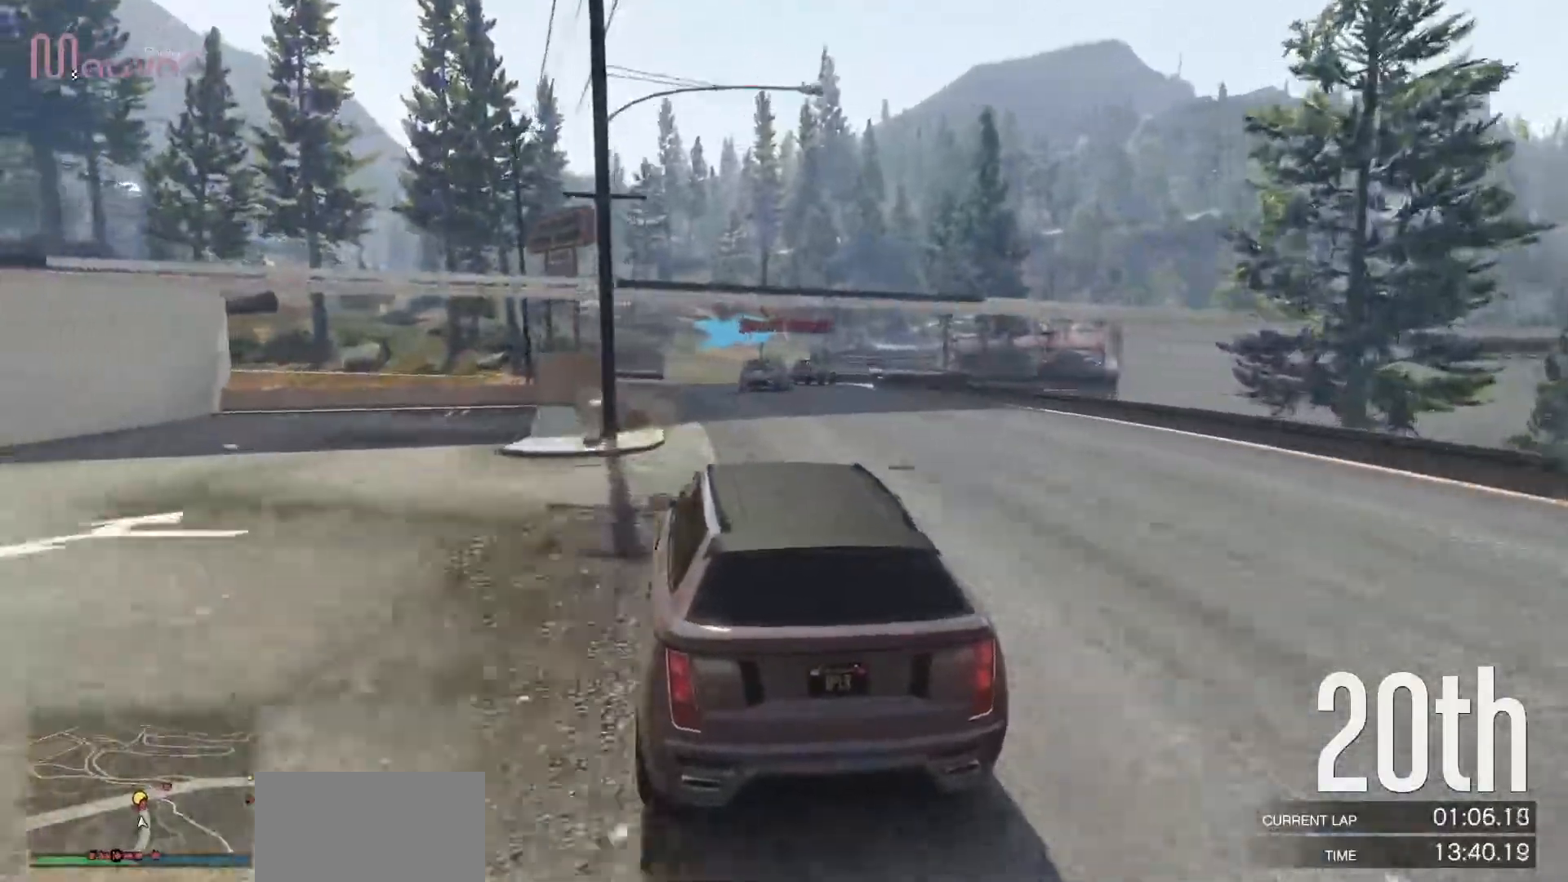
{"buttons": [], "left_stick": "down-right", "events": [[33, "left_stick", "right"], [167, "R2", "up"], [217, "L2", "down"], [217, "left_stick", "center"], [267, "left_stick", "right"], [350, "L2", "up"], [383, "left_stick", "center"], [467, "left_stick", "down-right"]]}
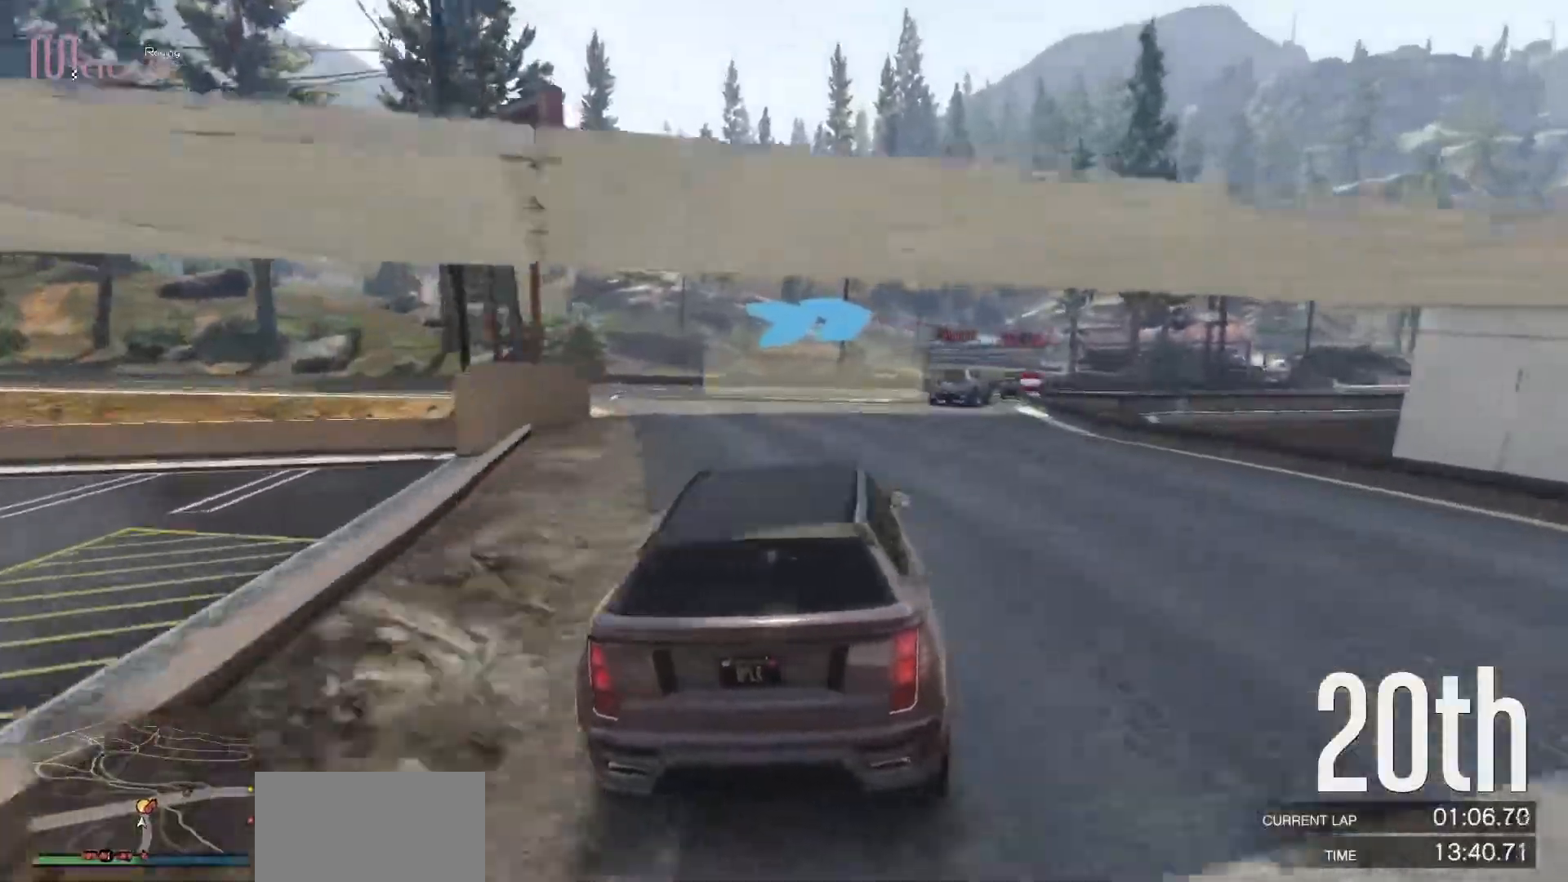
{"buttons": ["R2"], "left_stick": "right", "events": [[117, "left_stick", "center"], [200, "left_stick", "right"], [383, "left_stick", "center"], [500, "R2", "down"], [500, "left_stick", "right"]]}
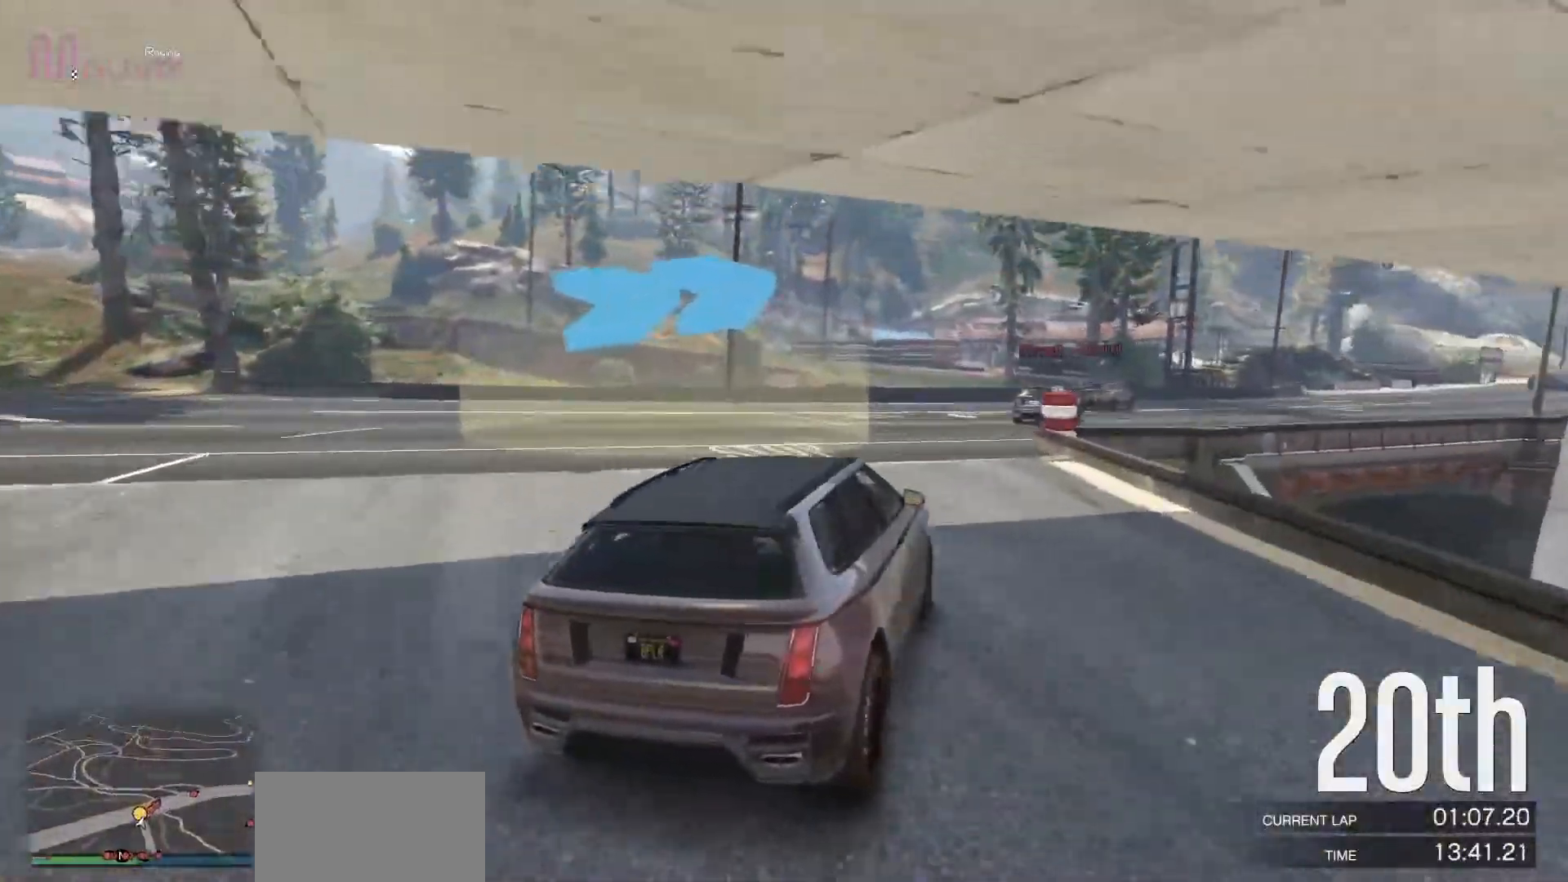
{"buttons": ["R2"], "left_stick": "right", "events": [[167, "left_stick", "center"], [500, "left_stick", "right"]]}
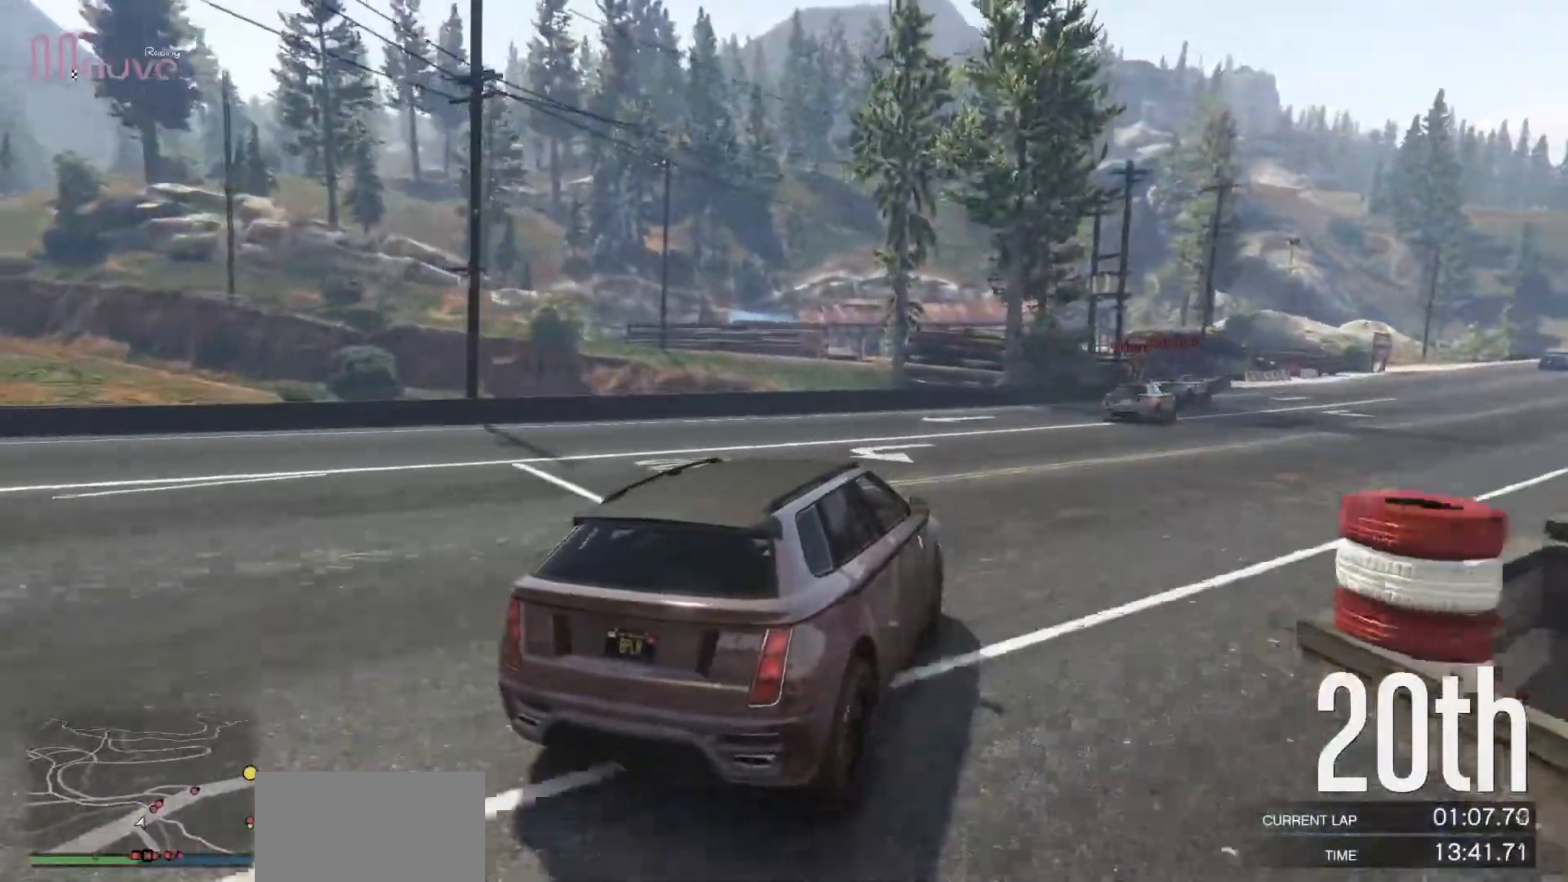
{"buttons": ["R2"], "left_stick": "right", "events": []}
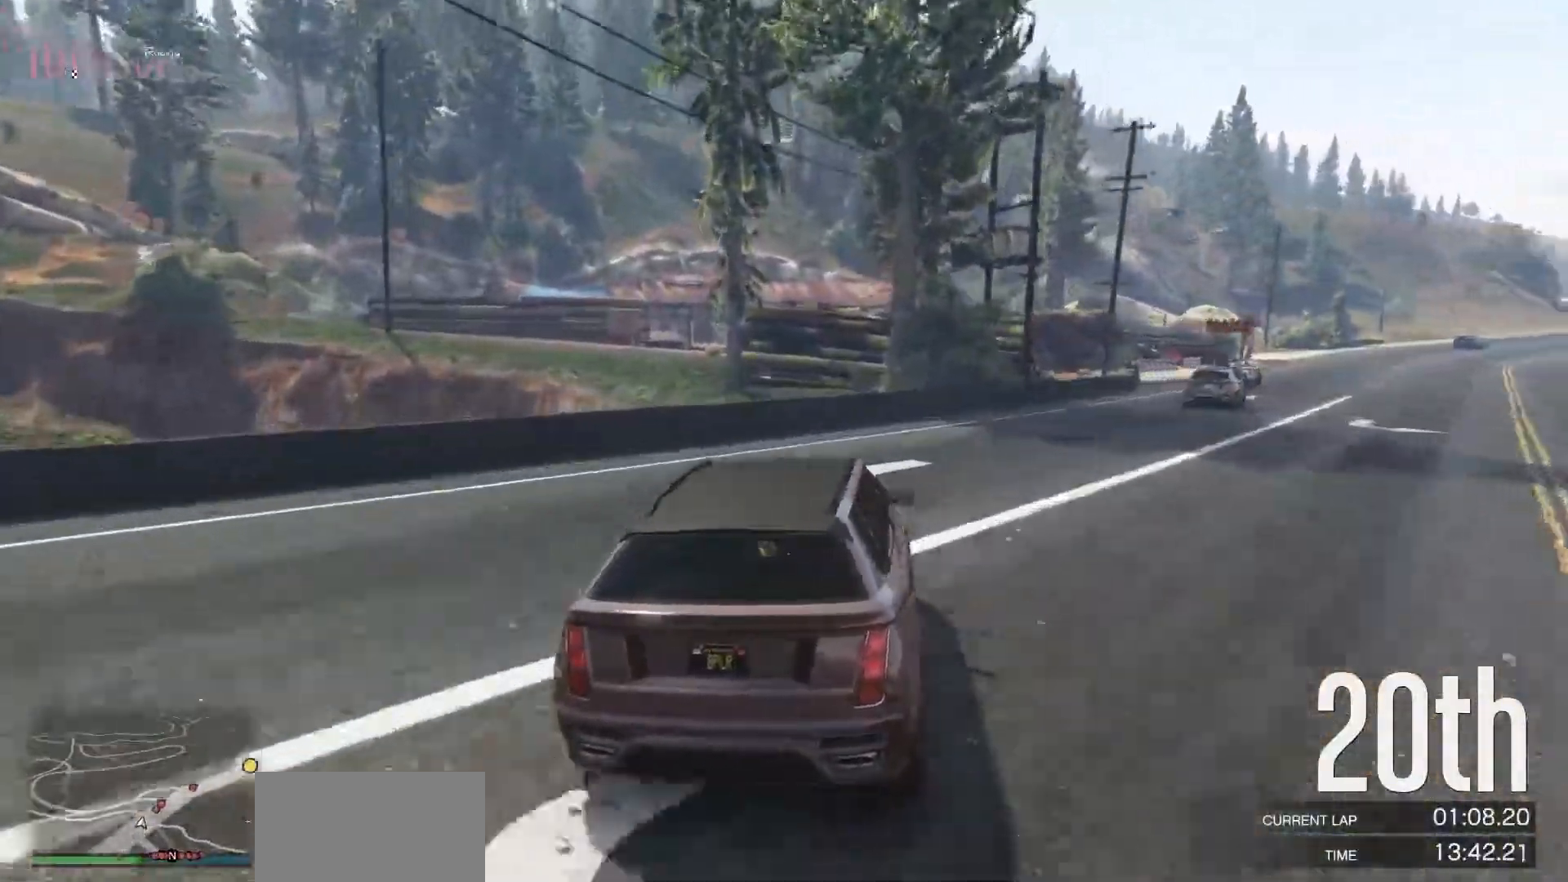
{"buttons": ["R2"], "left_stick": "right", "events": []}
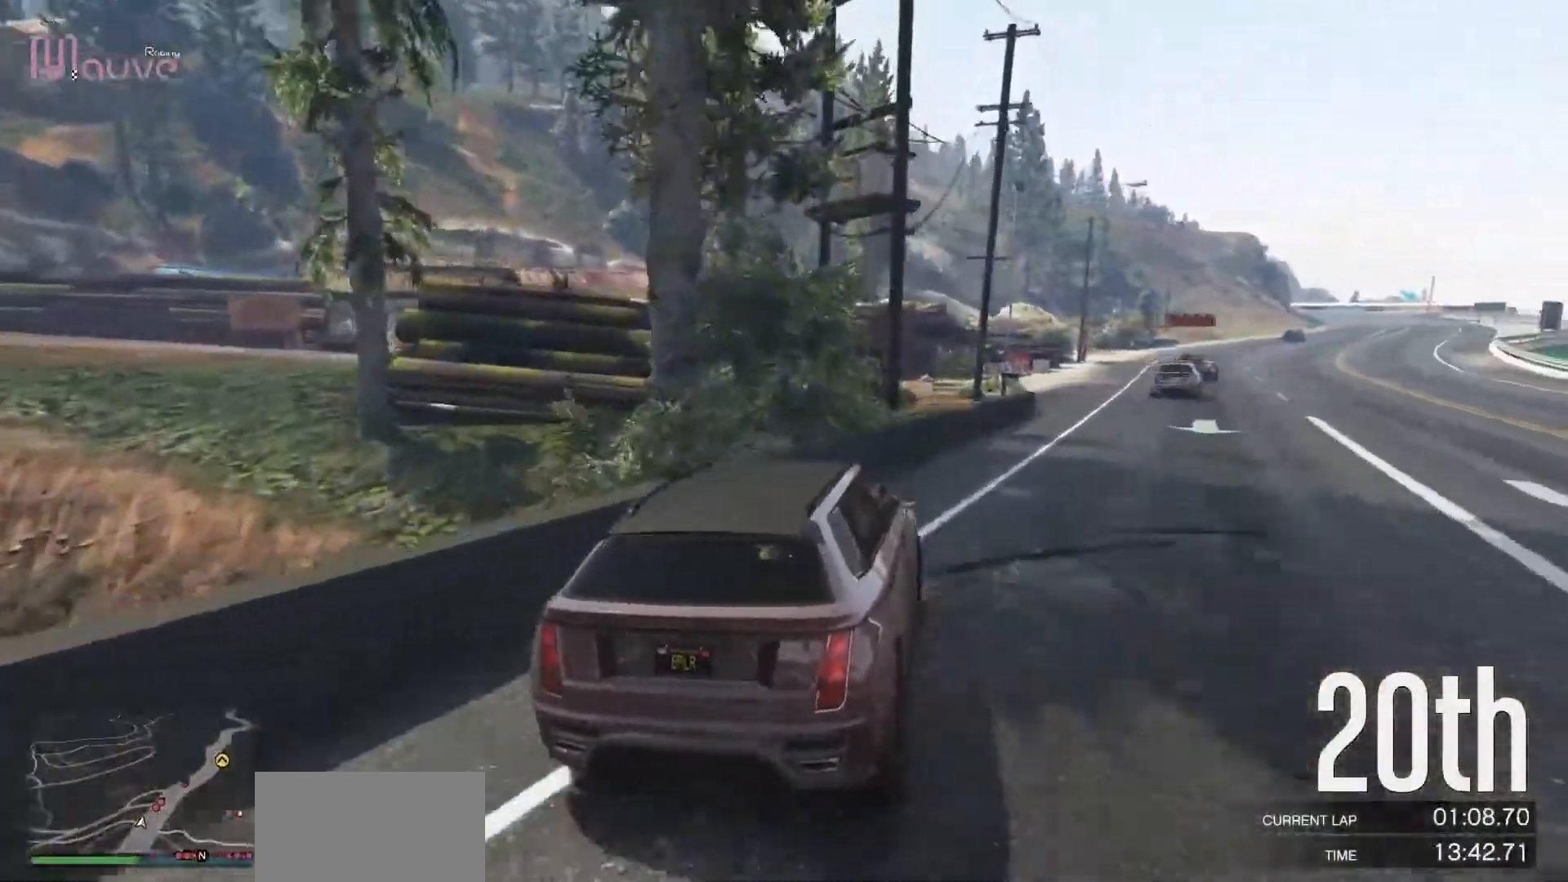
{"buttons": ["R2"], "left_stick": "center", "events": [[17, "left_stick", "center"]]}
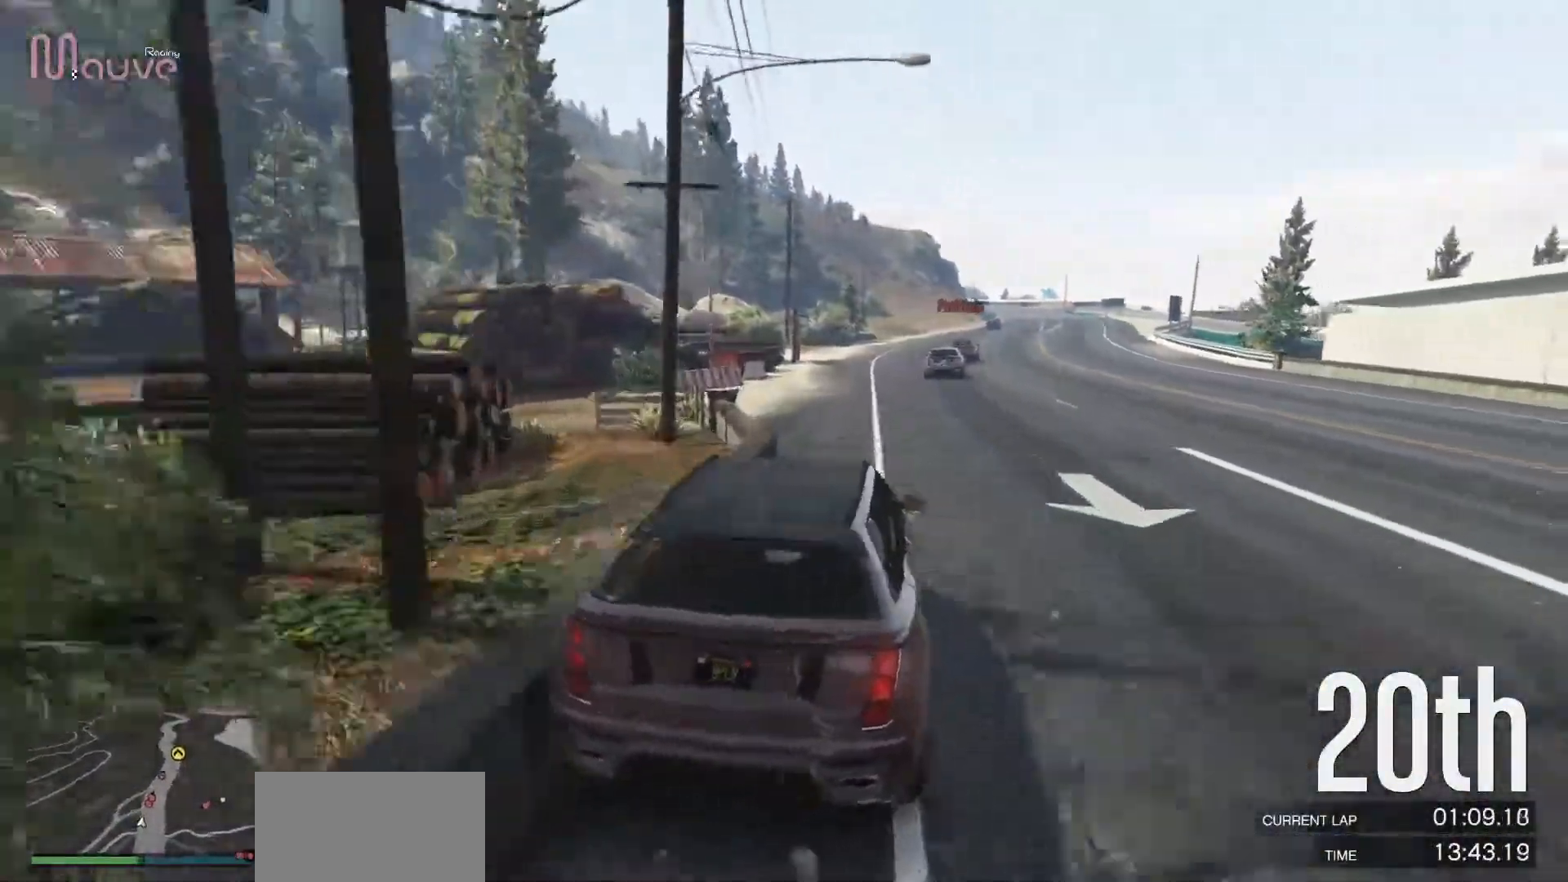
{"buttons": ["R2"], "left_stick": "center", "events": [[200, "left_stick", "right"], [300, "left_stick", "center"]]}
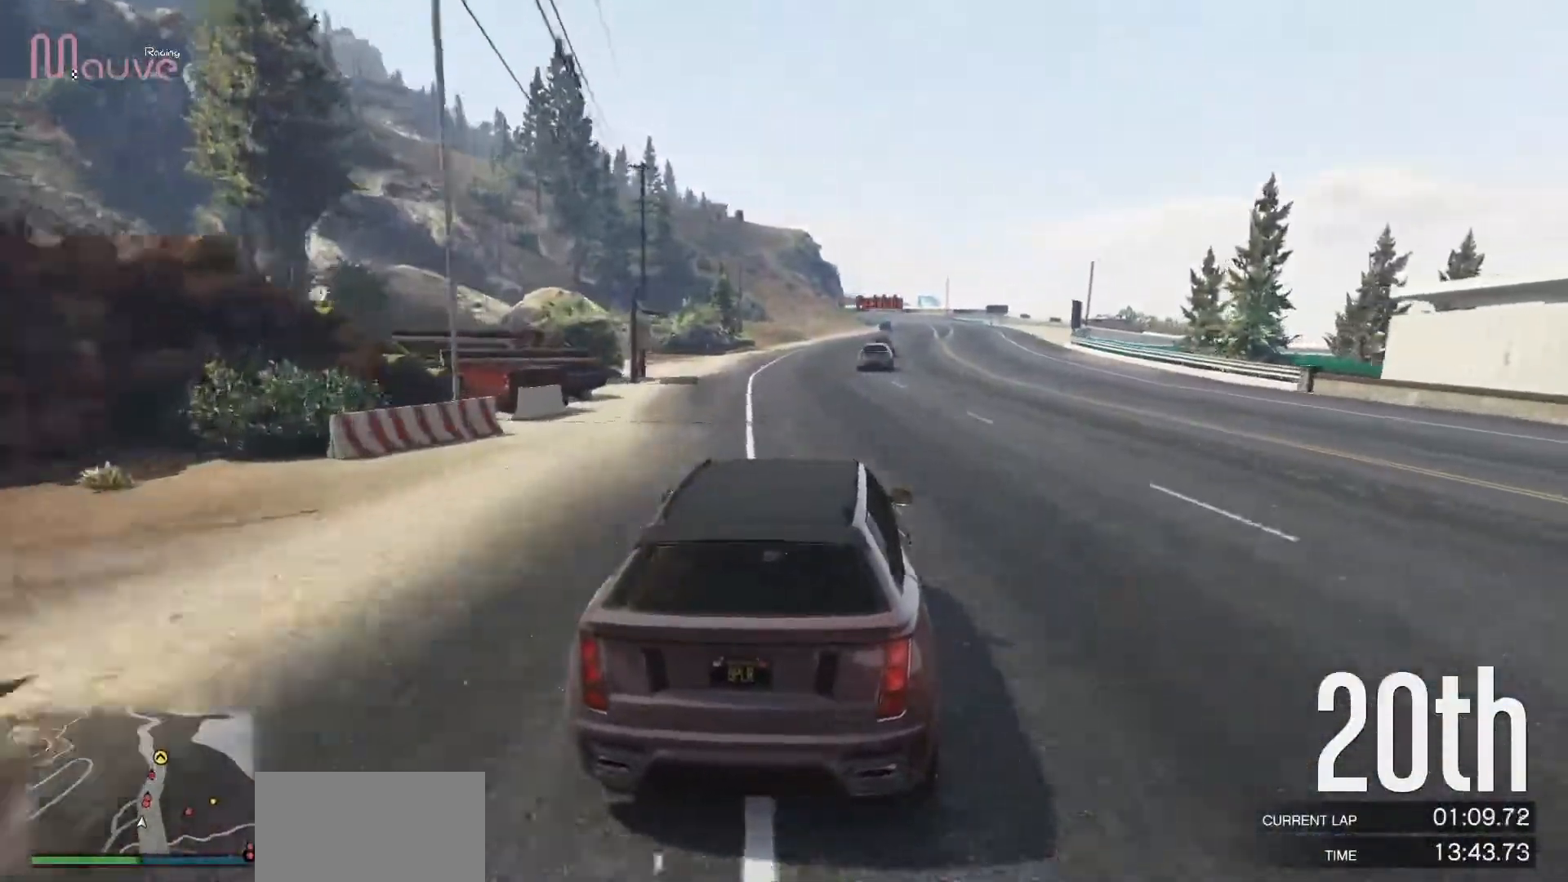
{"buttons": ["R2"], "left_stick": "center", "events": []}
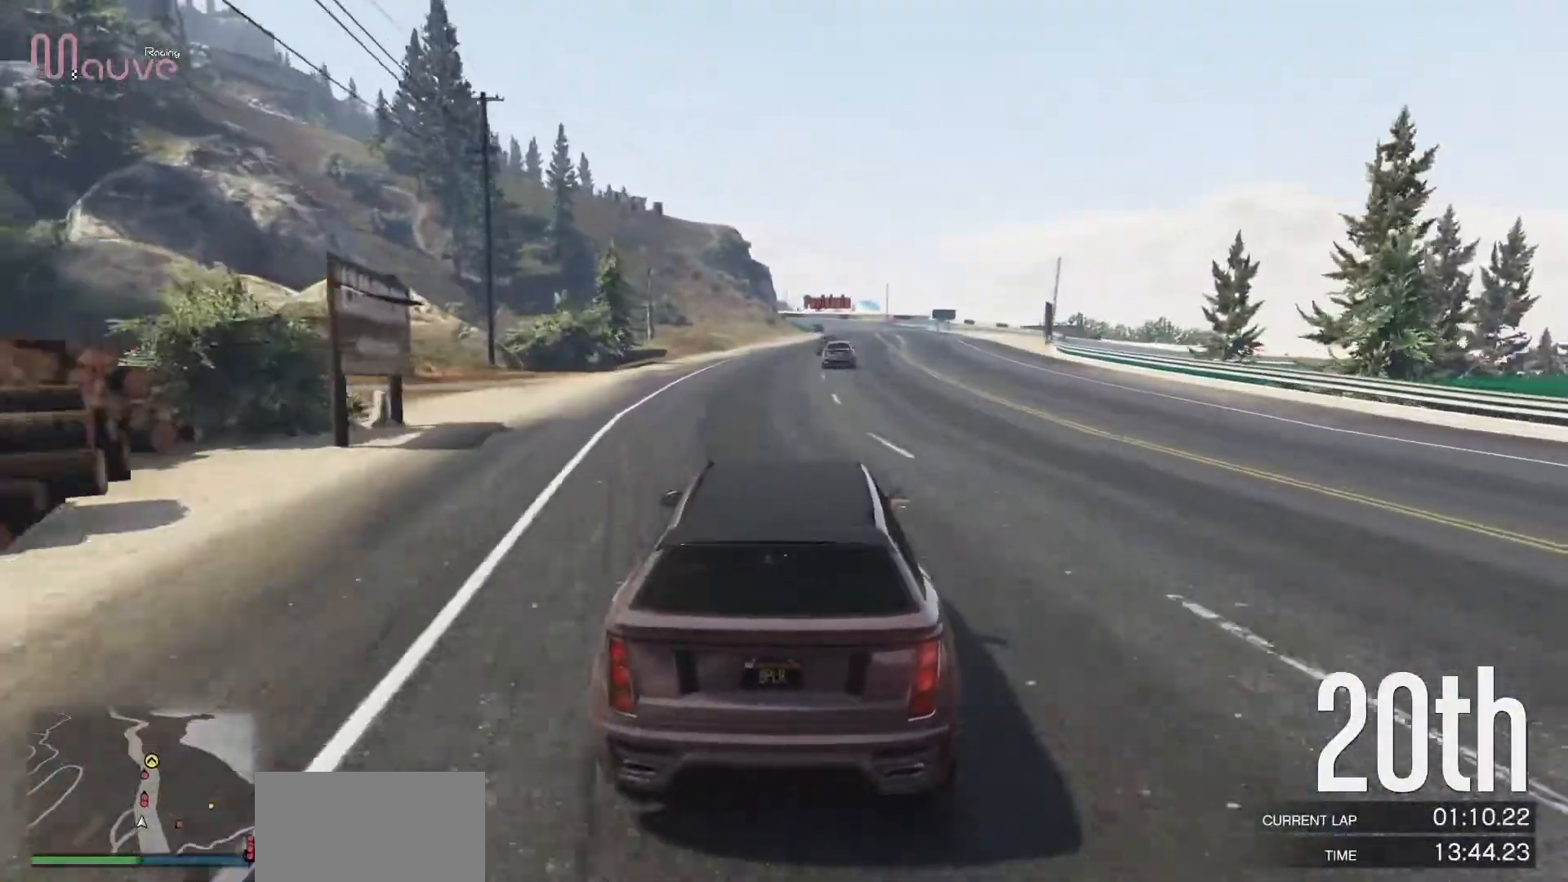
{"buttons": ["R2"], "left_stick": "center", "events": [[217, "left_stick", "right"], [283, "left_stick", "center"]]}
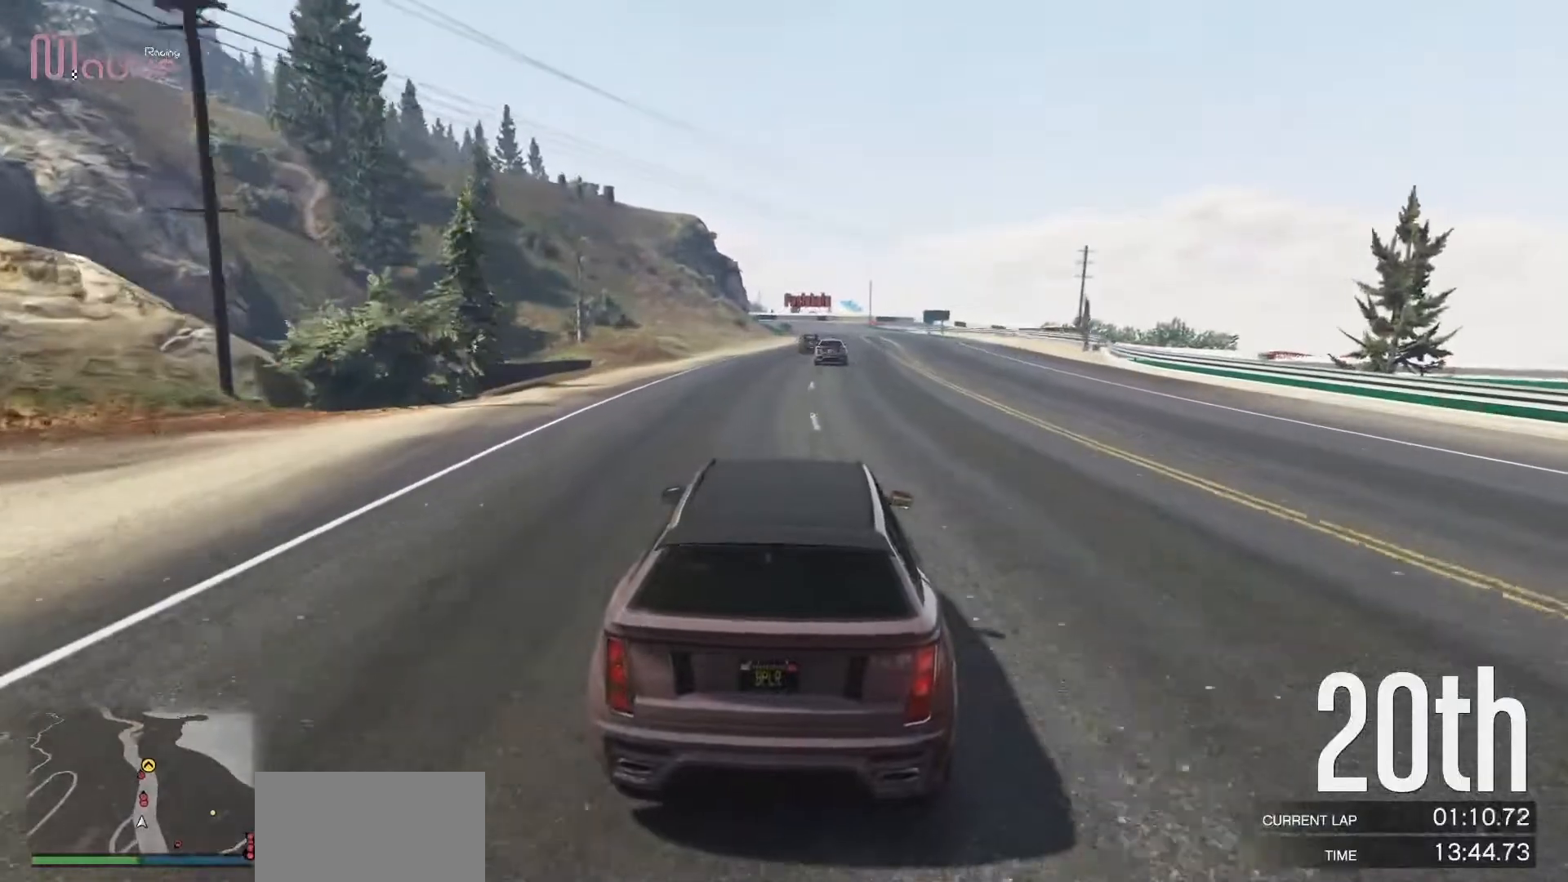
{"buttons": ["R2"], "left_stick": "right", "events": [[117, "left_stick", "up-left"], [183, "left_stick", "center"], [450, "left_stick", "right"]]}
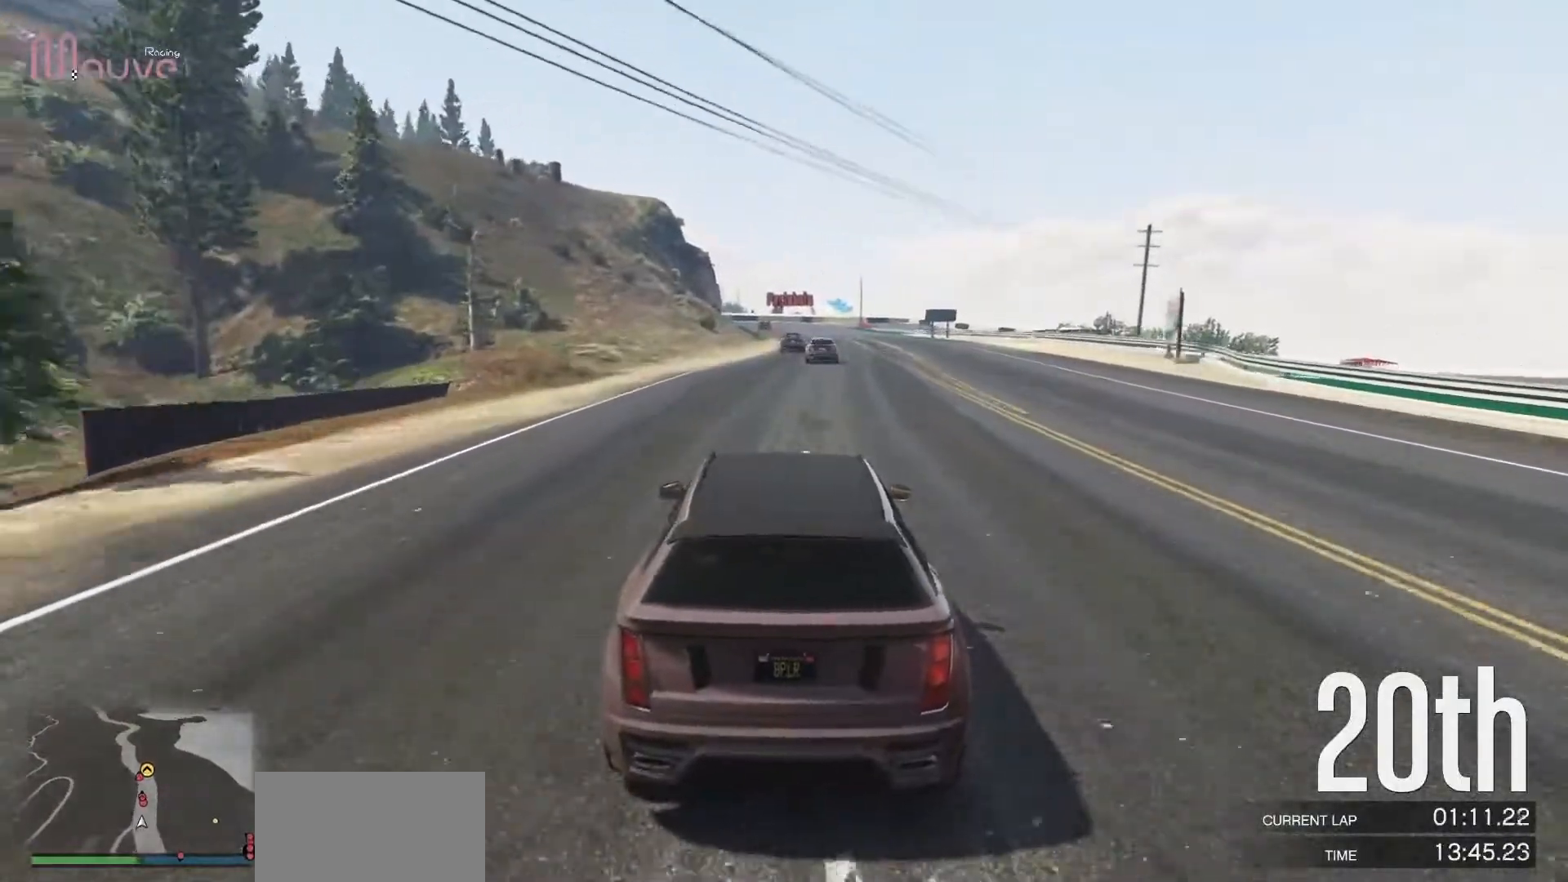
{"buttons": ["R2"], "left_stick": "center", "events": [[17, "left_stick", "center"], [283, "left_stick", "left"], [350, "left_stick", "center"]]}
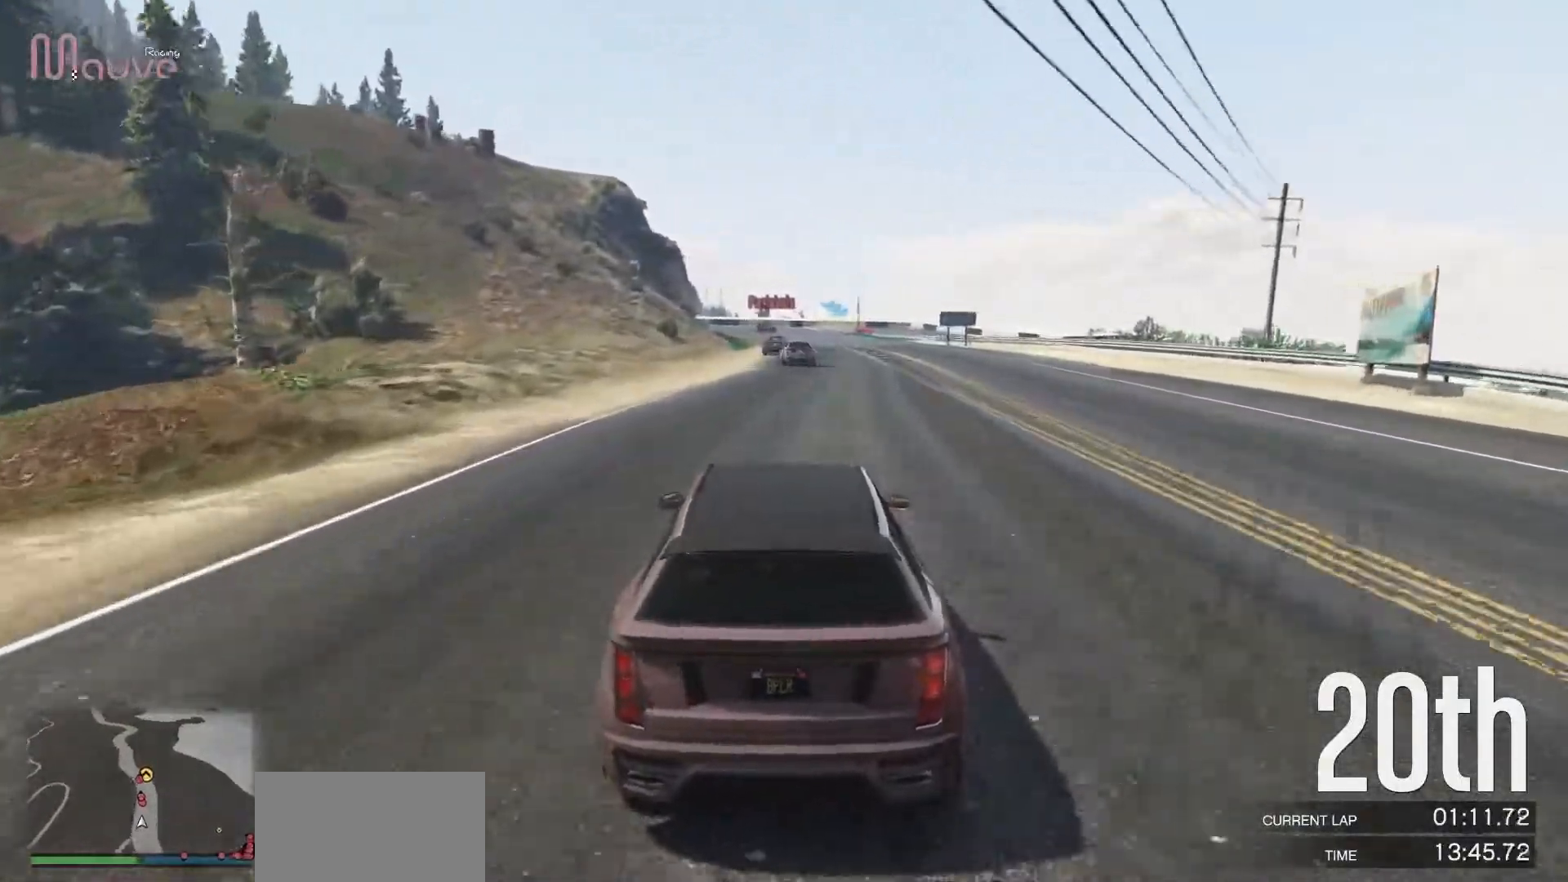
{"buttons": ["R2"], "left_stick": "center", "events": []}
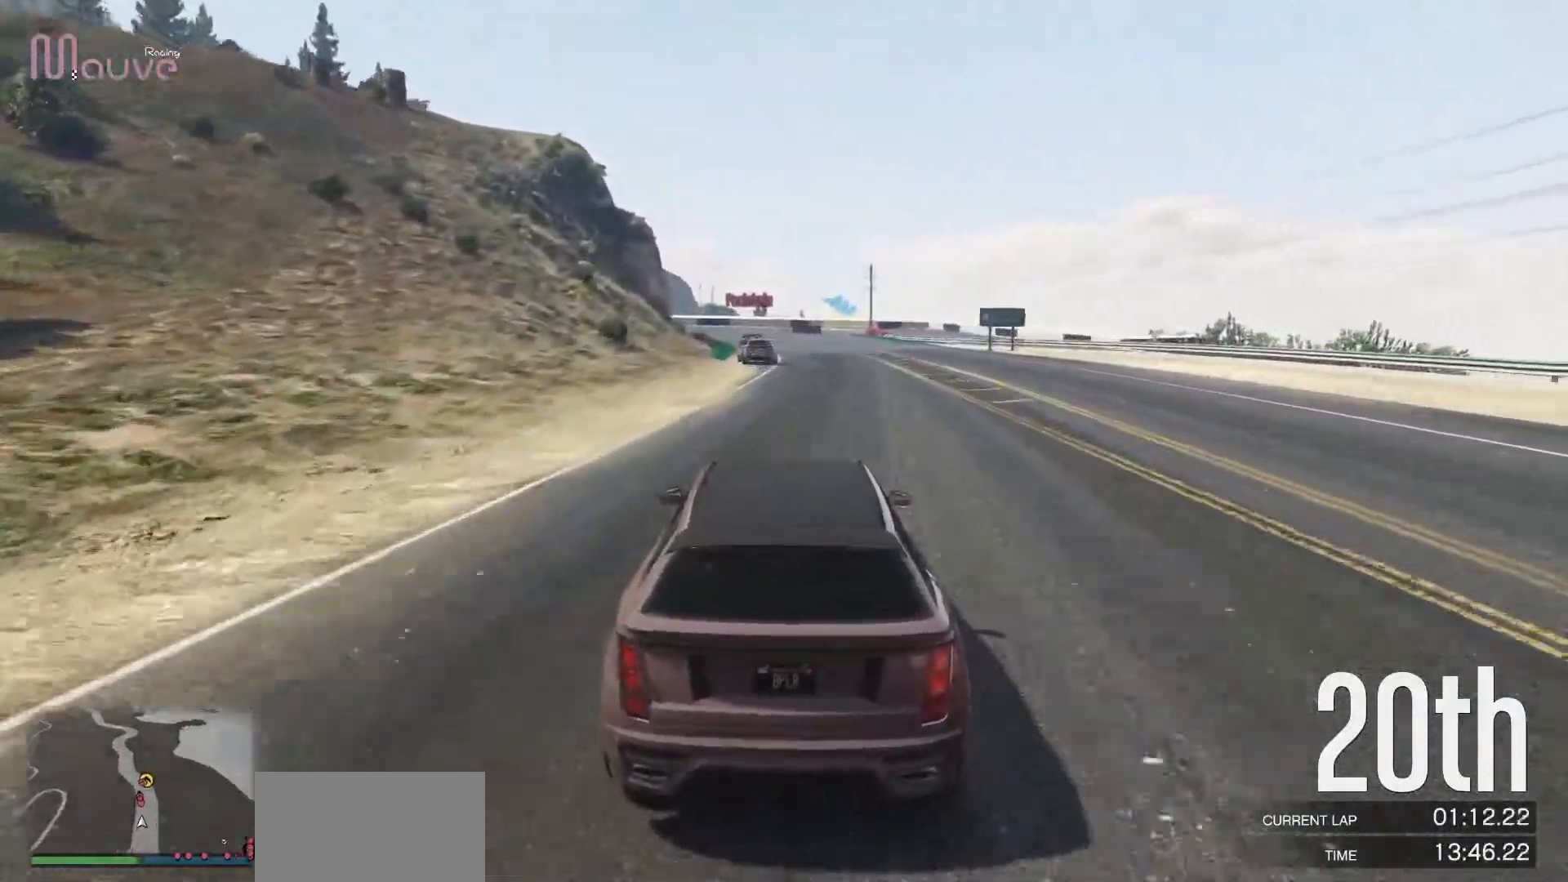
{"buttons": ["R2"], "left_stick": "left", "events": [[467, "left_stick", "left"]]}
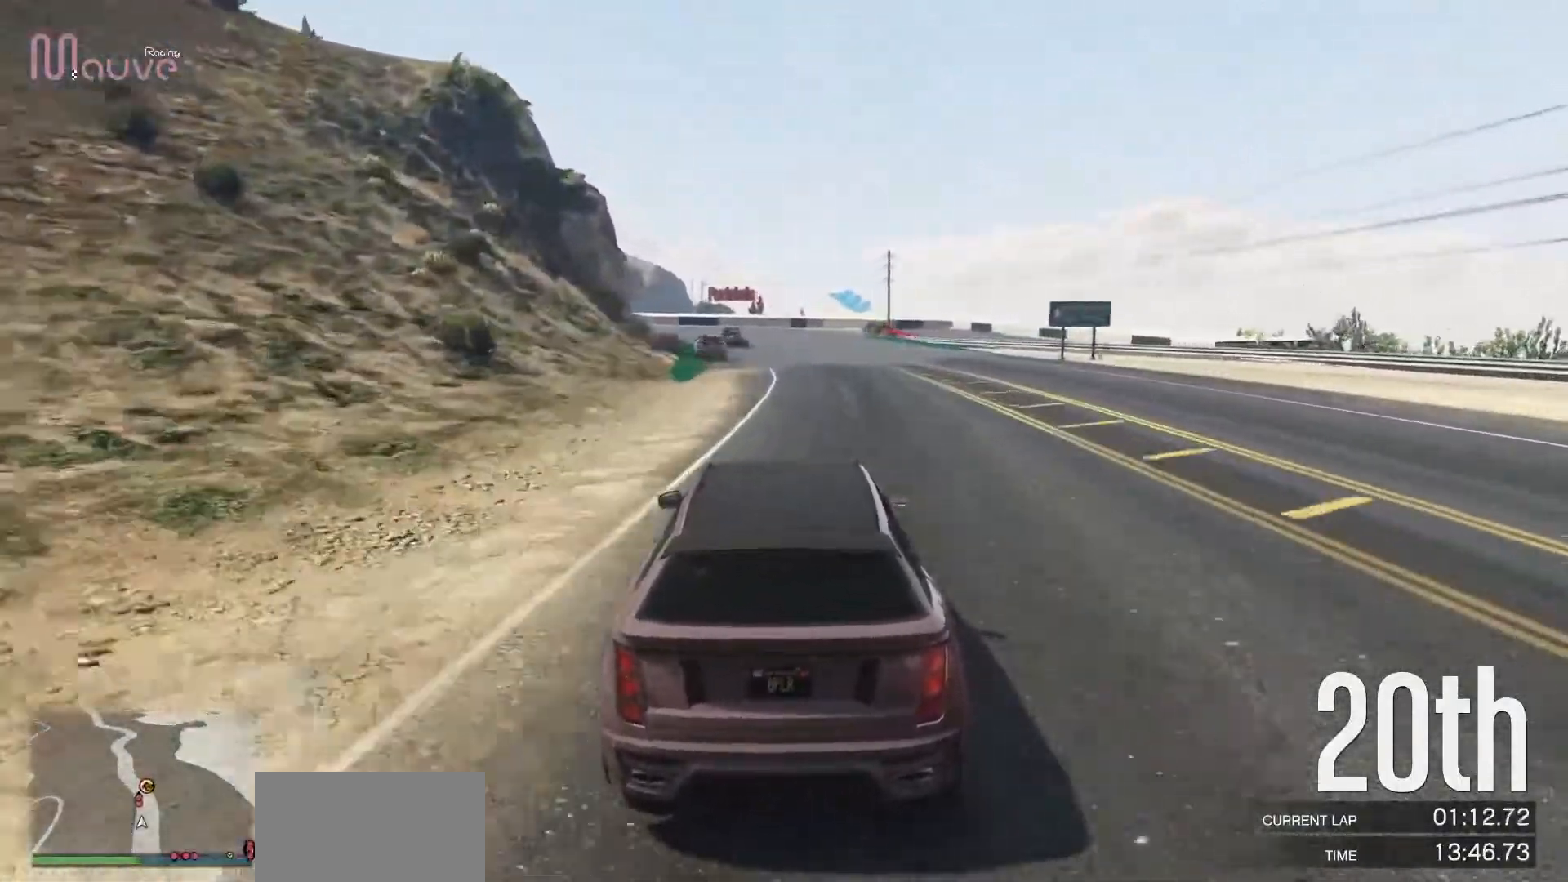
{"buttons": ["R2"], "left_stick": "center", "events": [[67, "left_stick", "center"], [233, "left_stick", "left"], [350, "left_stick", "center"]]}
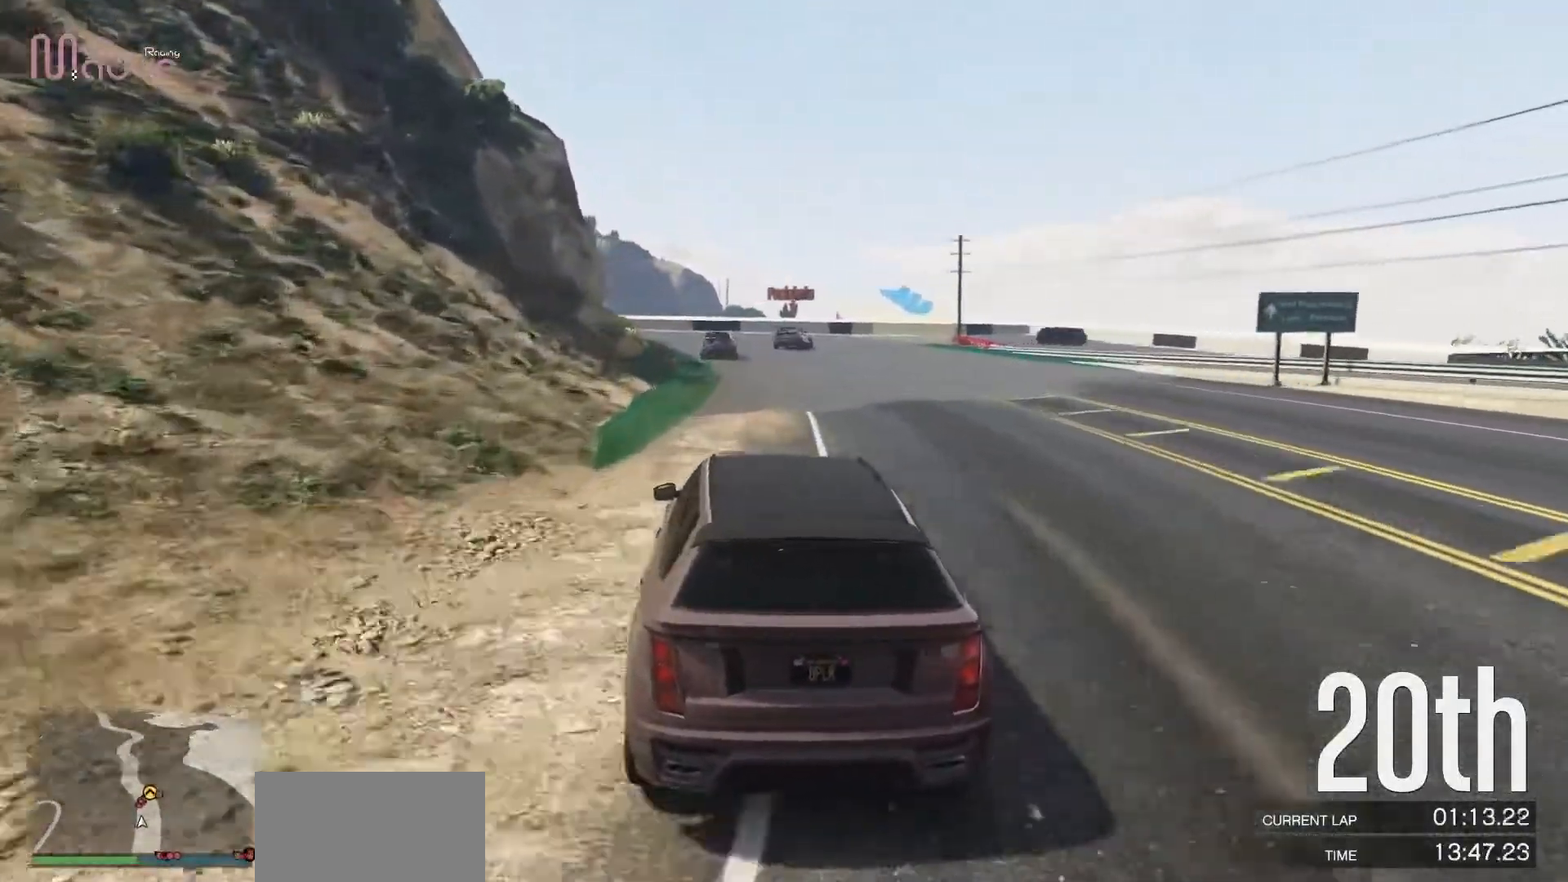
{"buttons": ["L2"], "left_stick": "center", "events": [[450, "L2", "down"], [500, "R2", "up"]]}
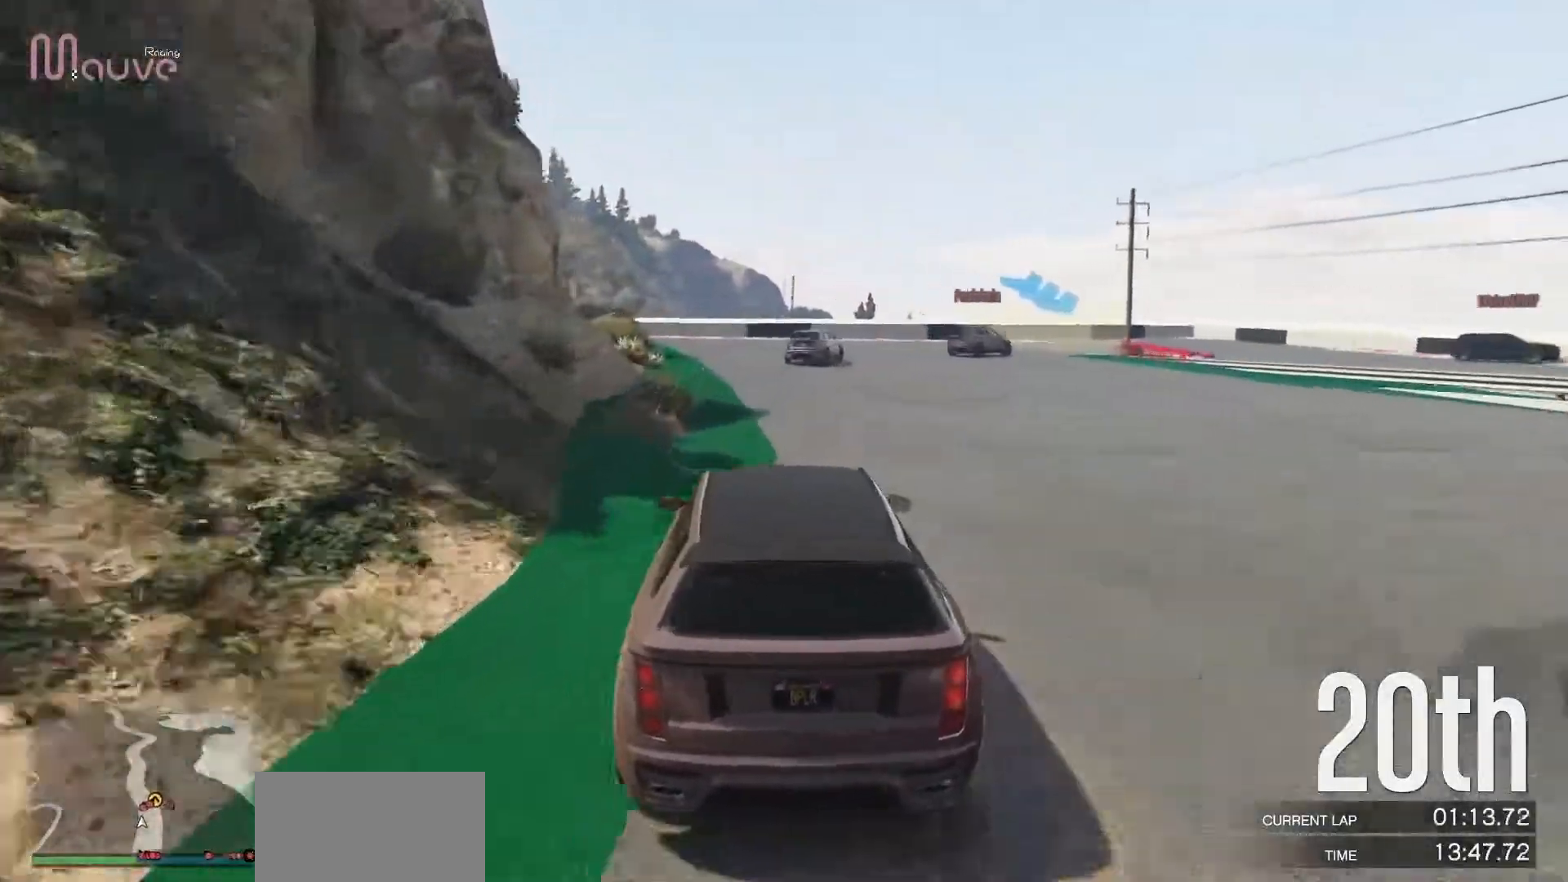
{"buttons": ["L2"], "left_stick": "right", "events": [[217, "left_stick", "right"], [383, "L2", "up"], [383, "left_stick", "center"], [450, "L2", "down"], [467, "left_stick", "right"]]}